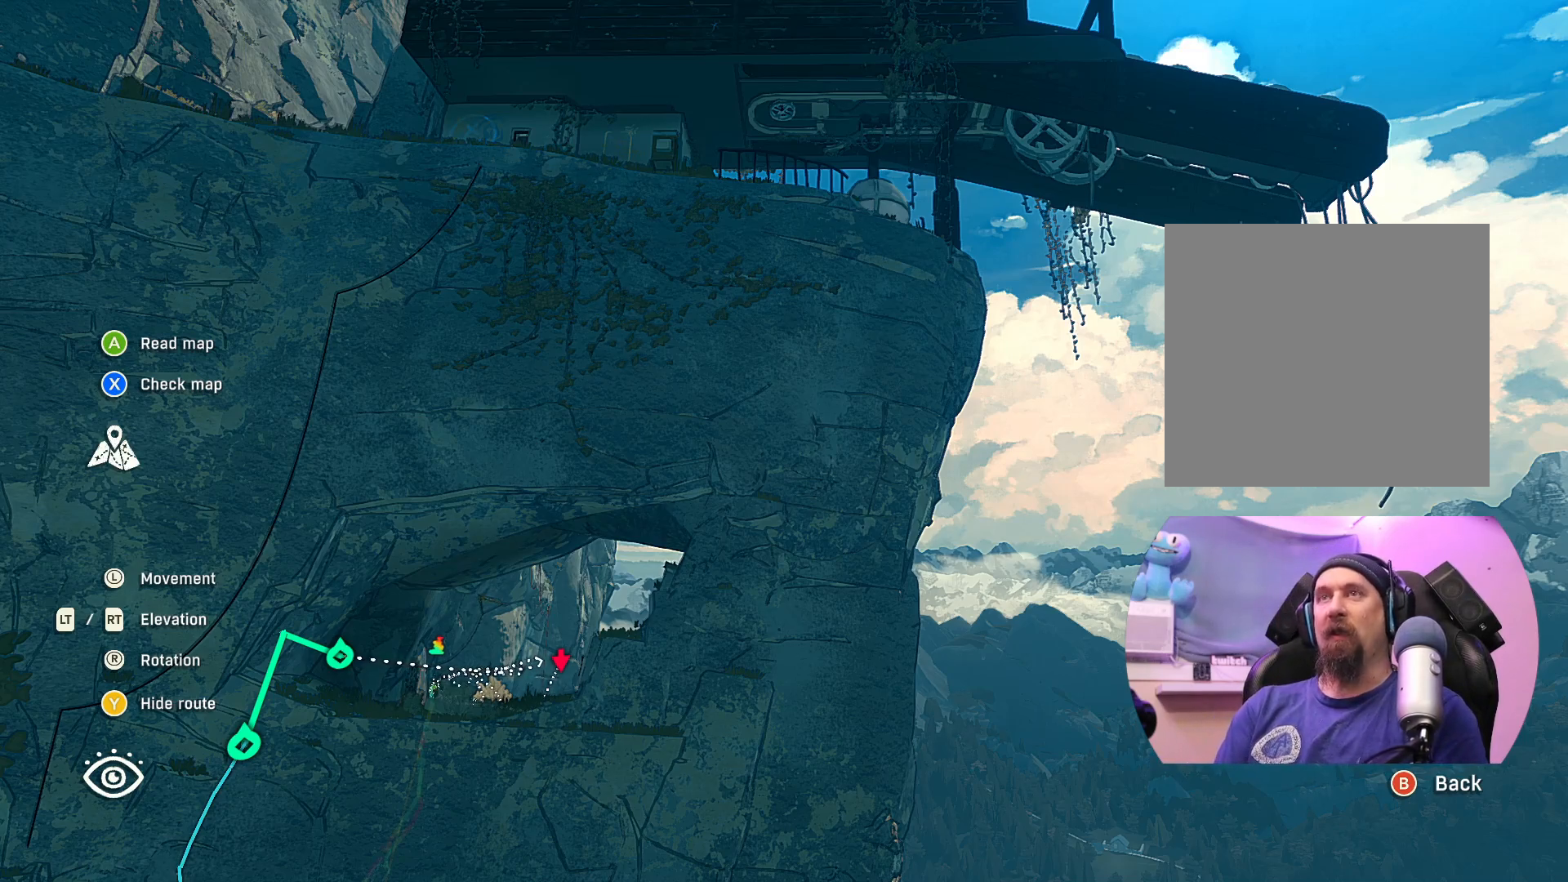
Gameplay with a controller (Xbox layout); each line is a JSON object with the inputs held at the frame after it. "events" lists button and stick changes between this image and that frame as [ms after this image, input, new state], when the widget could be followed in between.
{"buttons": [], "left_stick": "center", "right_stick": "left", "events": [[117, "right_stick", "left"]]}
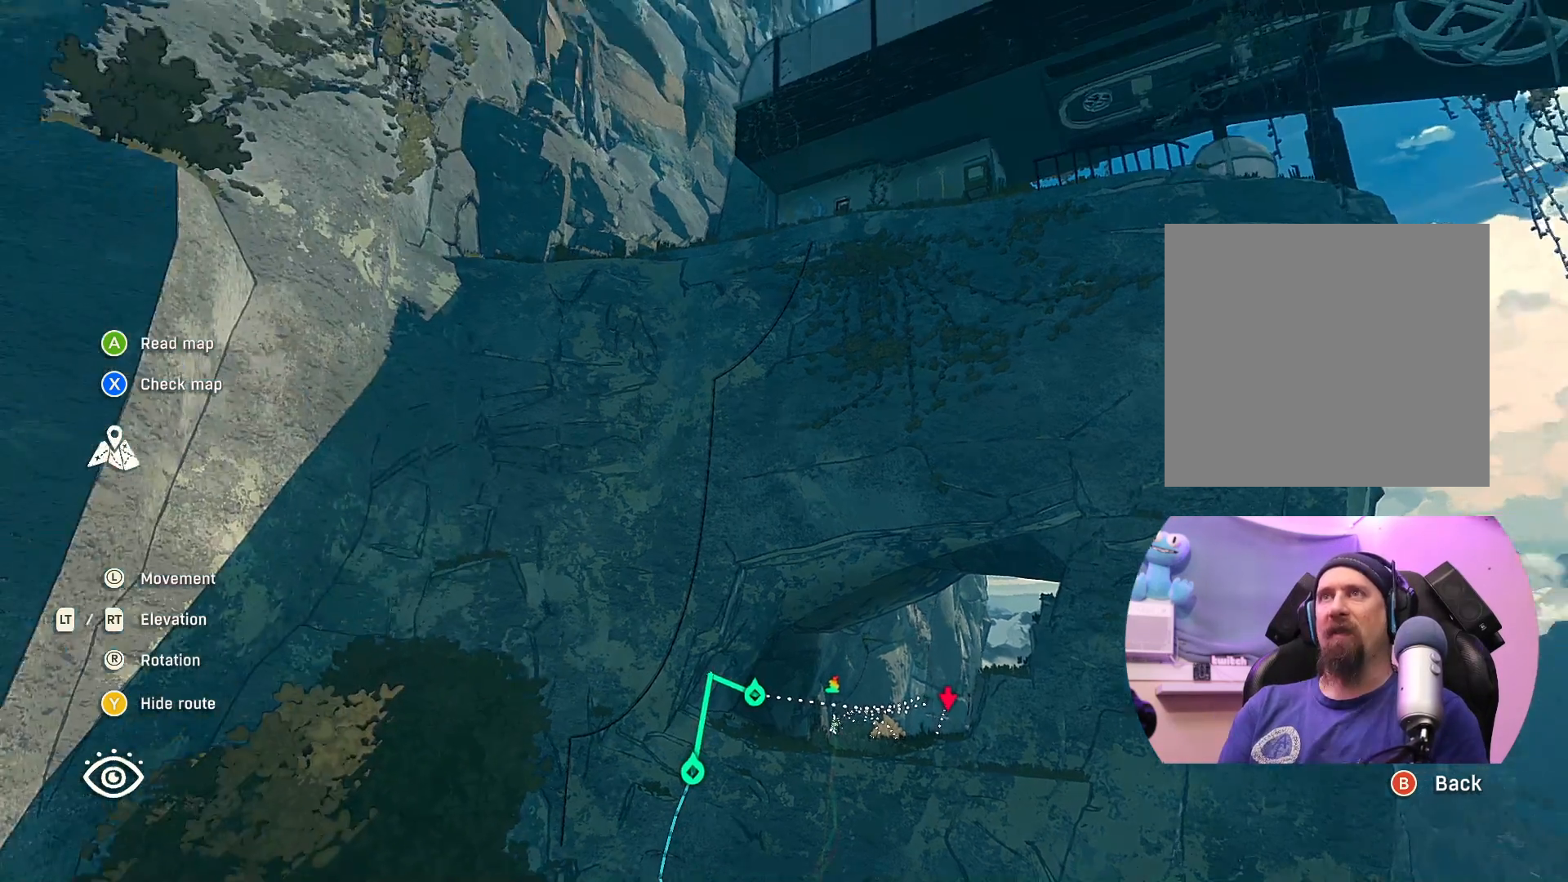
{"buttons": [], "left_stick": "center", "right_stick": "up", "events": [[100, "right_stick", "up"]]}
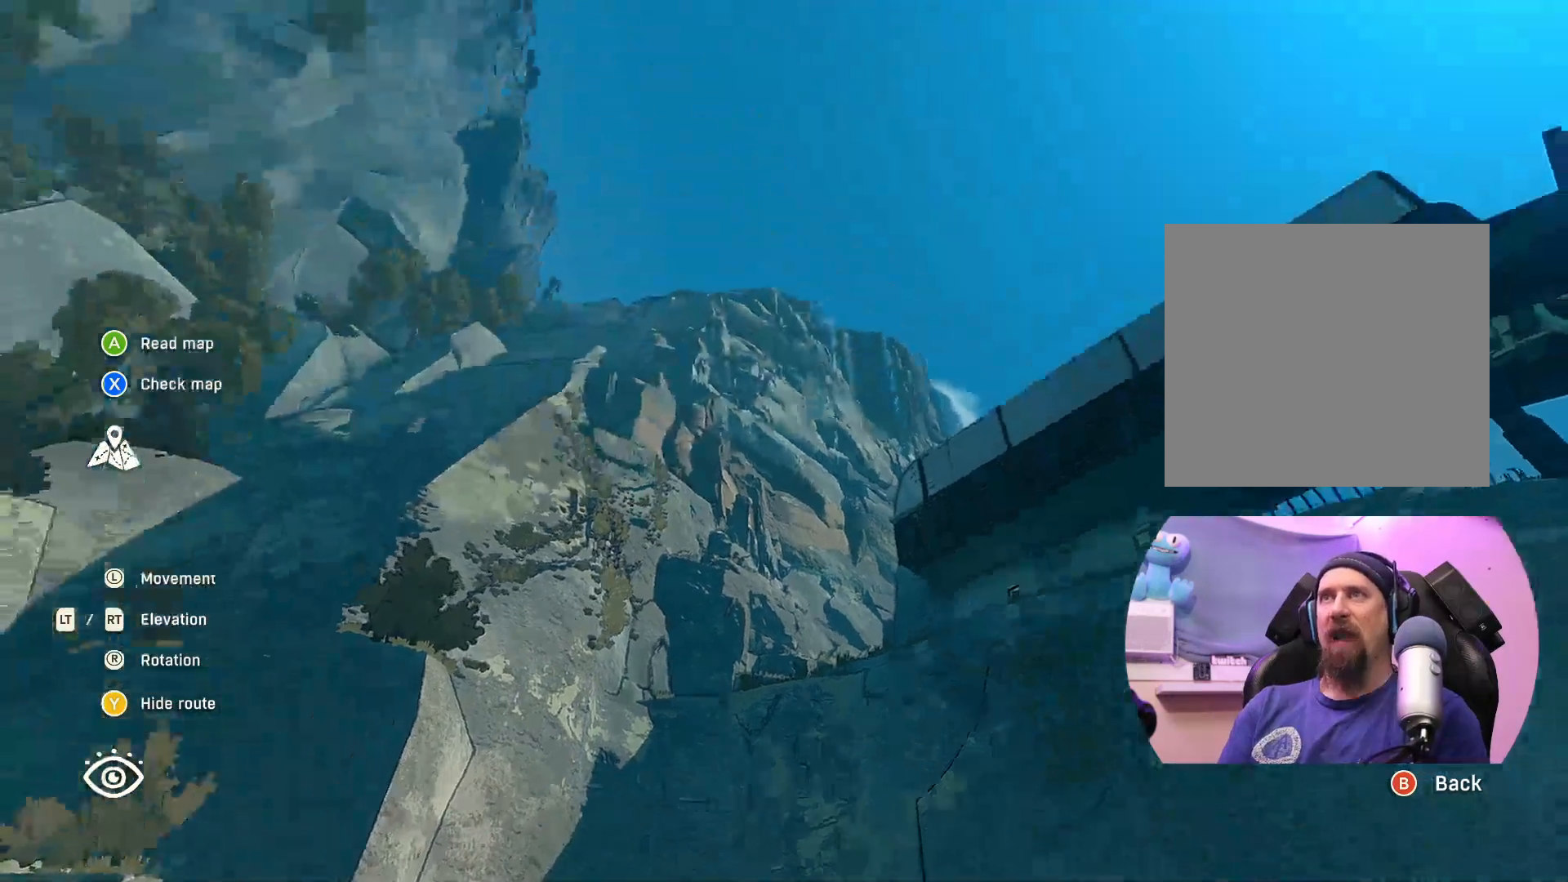
{"buttons": [], "left_stick": "center", "right_stick": "center", "events": [[33, "right_stick", "center"]]}
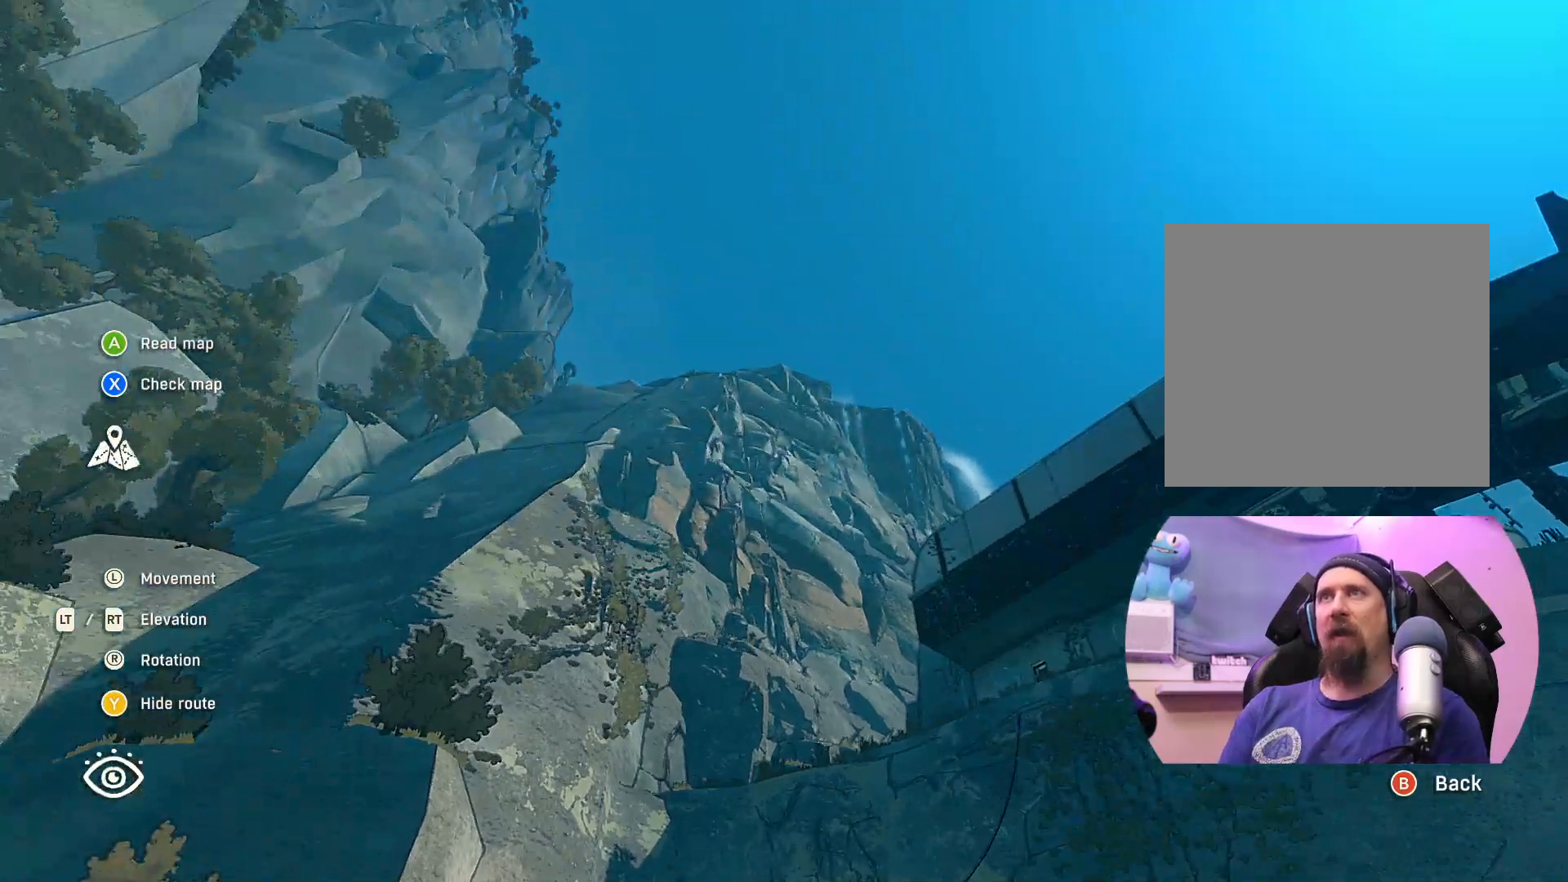
{"buttons": [], "left_stick": "center", "right_stick": "down", "events": [[83, "right_stick", "up-left"], [383, "right_stick", "center"], [467, "right_stick", "down"]]}
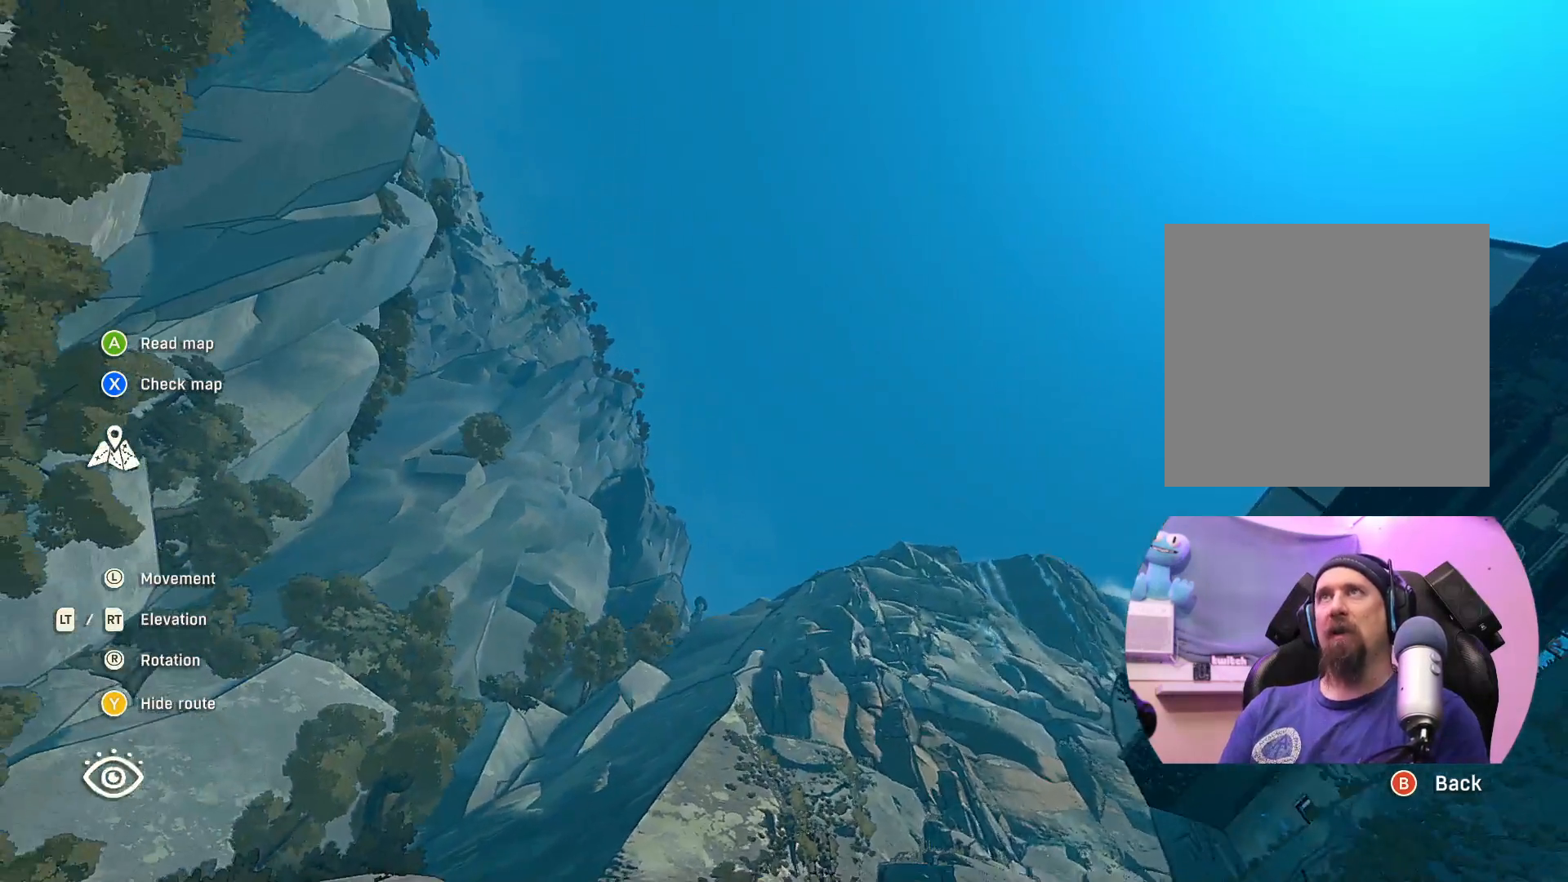
{"buttons": [], "left_stick": "center", "right_stick": "down", "events": []}
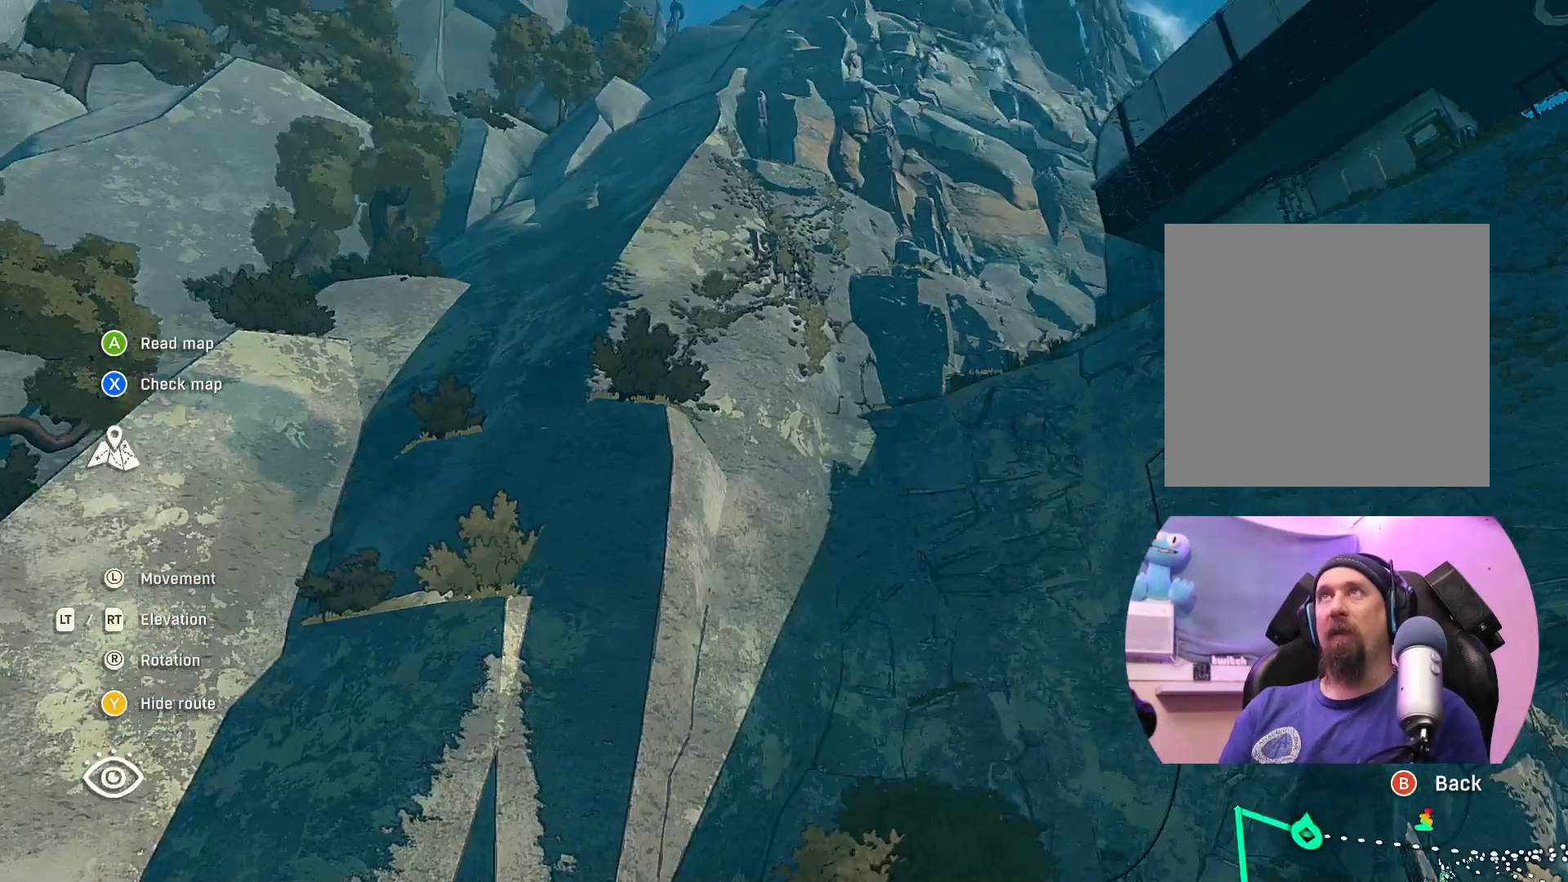
{"buttons": [], "left_stick": "center", "right_stick": "center", "events": [[233, "right_stick", "center"]]}
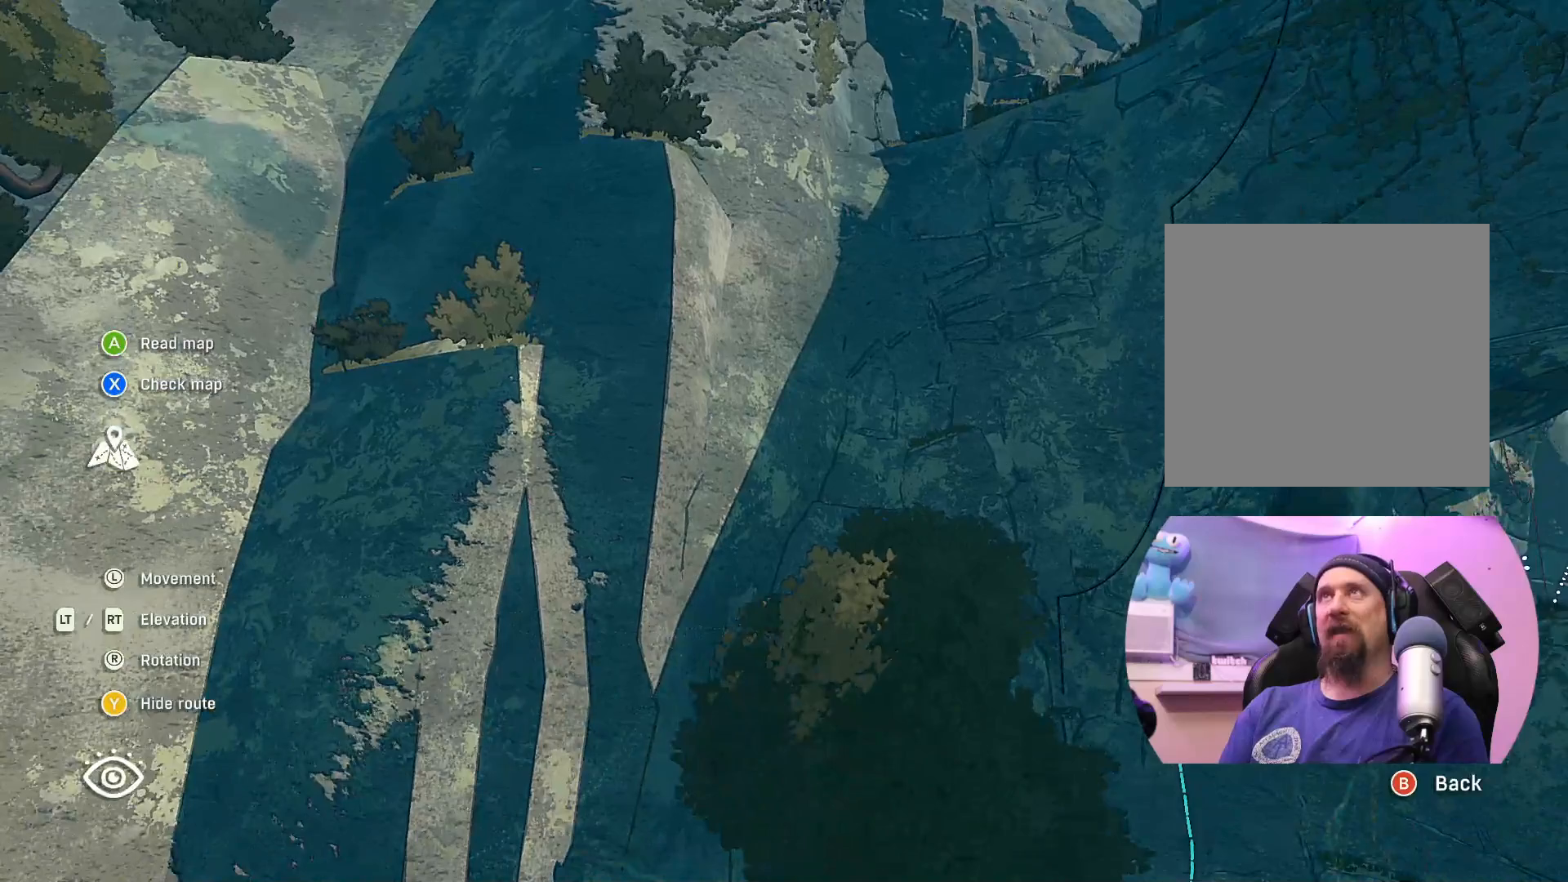
{"buttons": [], "left_stick": "center", "right_stick": "center", "events": []}
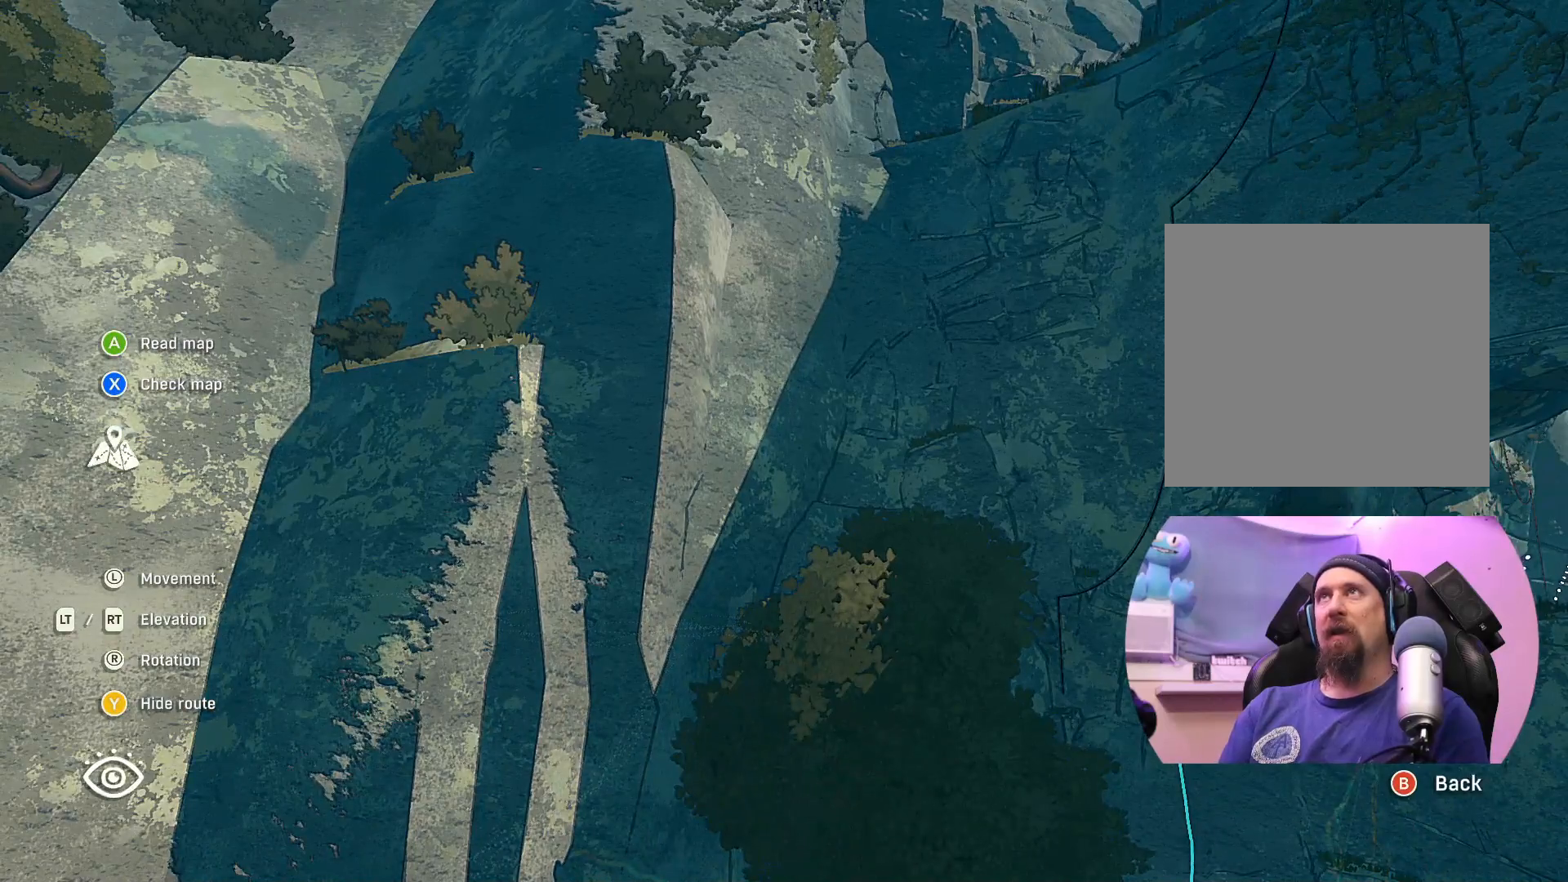
{"buttons": [], "left_stick": "center", "right_stick": "right", "events": [[33, "right_stick", "right"]]}
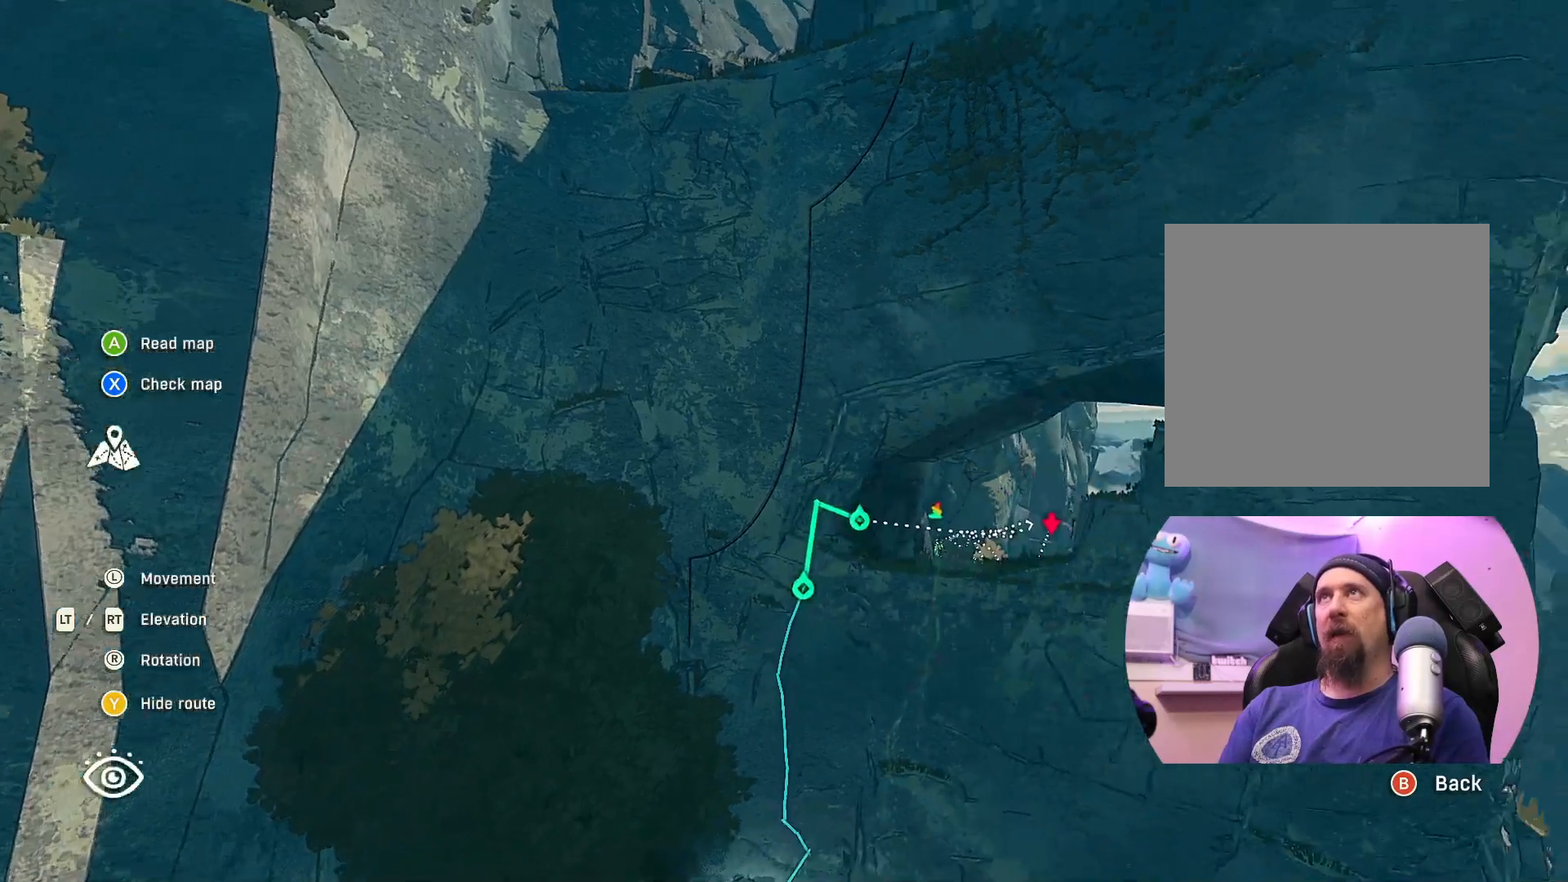
{"buttons": [], "left_stick": "center", "right_stick": "down", "events": [[33, "right_stick", "center"], [350, "right_stick", "down"]]}
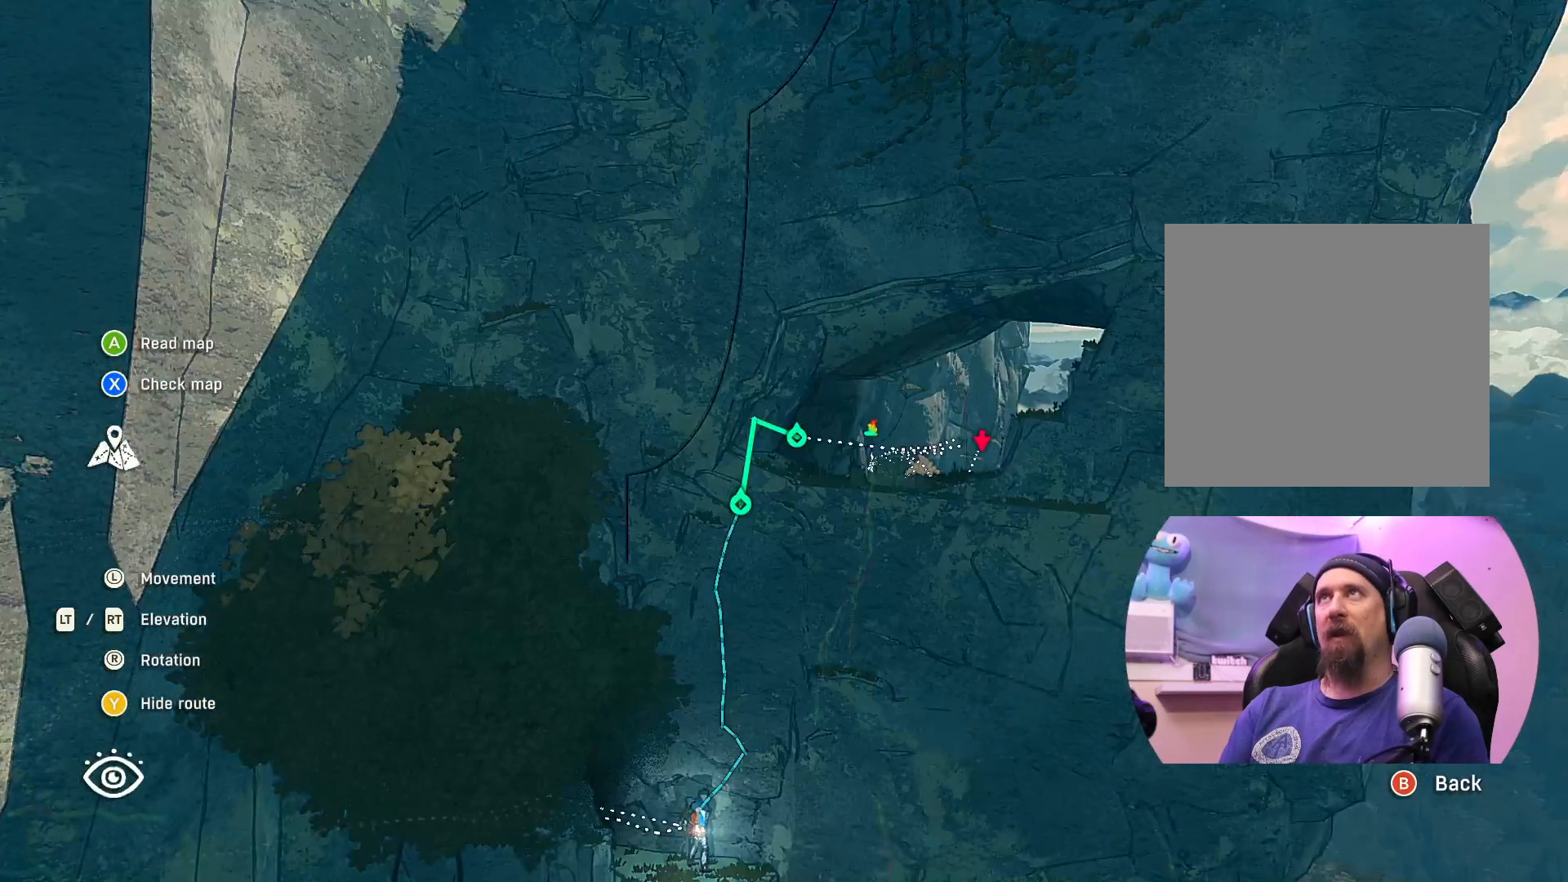
{"buttons": [], "left_stick": "center", "right_stick": "center", "events": [[300, "right_stick", "center"]]}
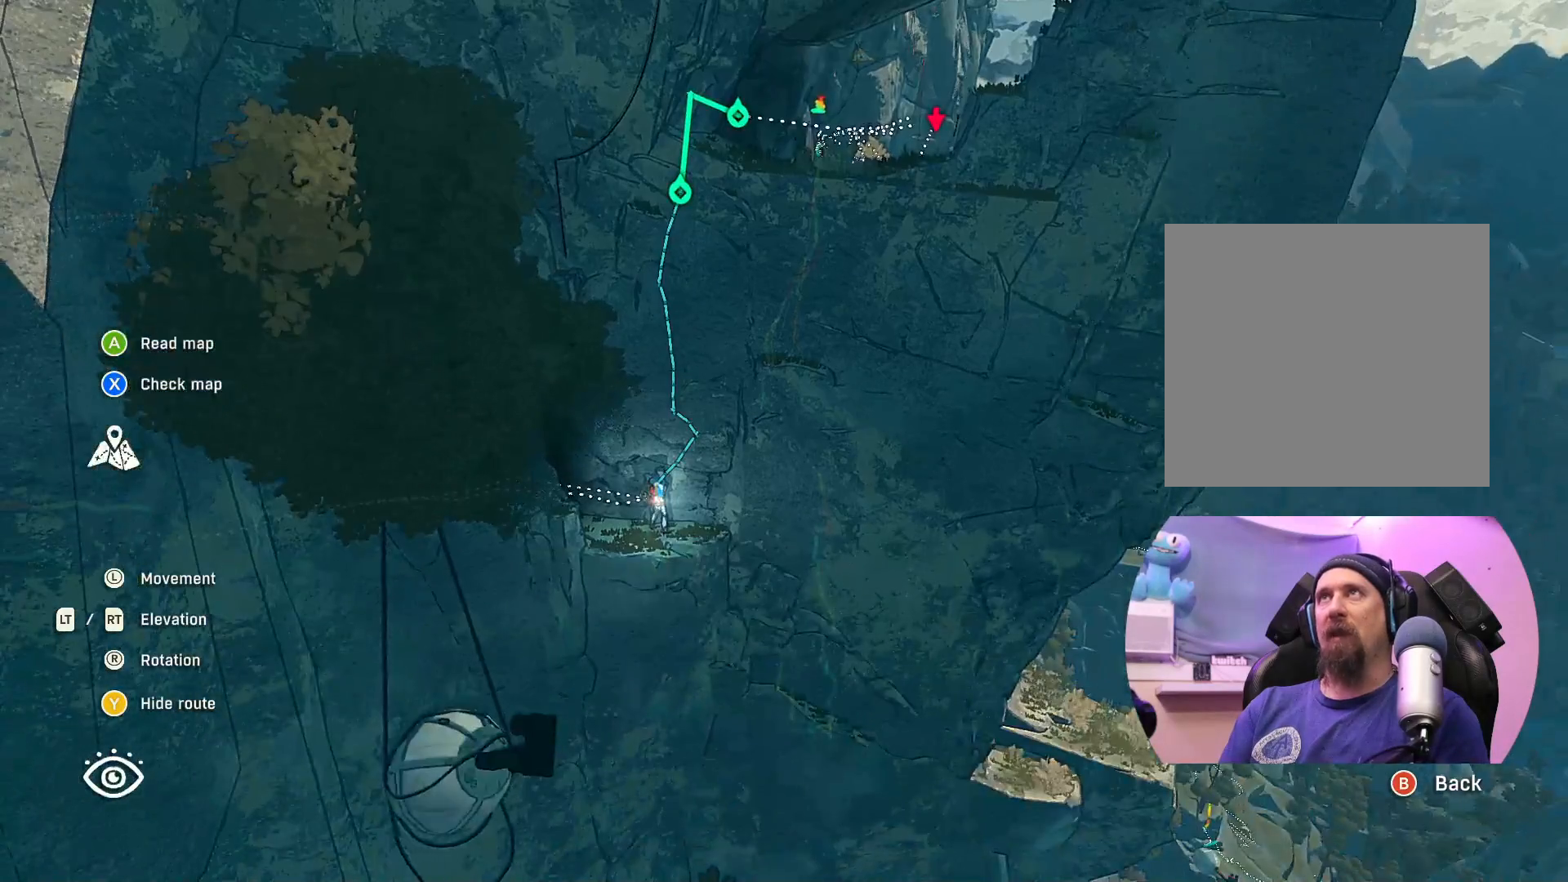
{"buttons": [], "left_stick": "center", "right_stick": "center", "events": []}
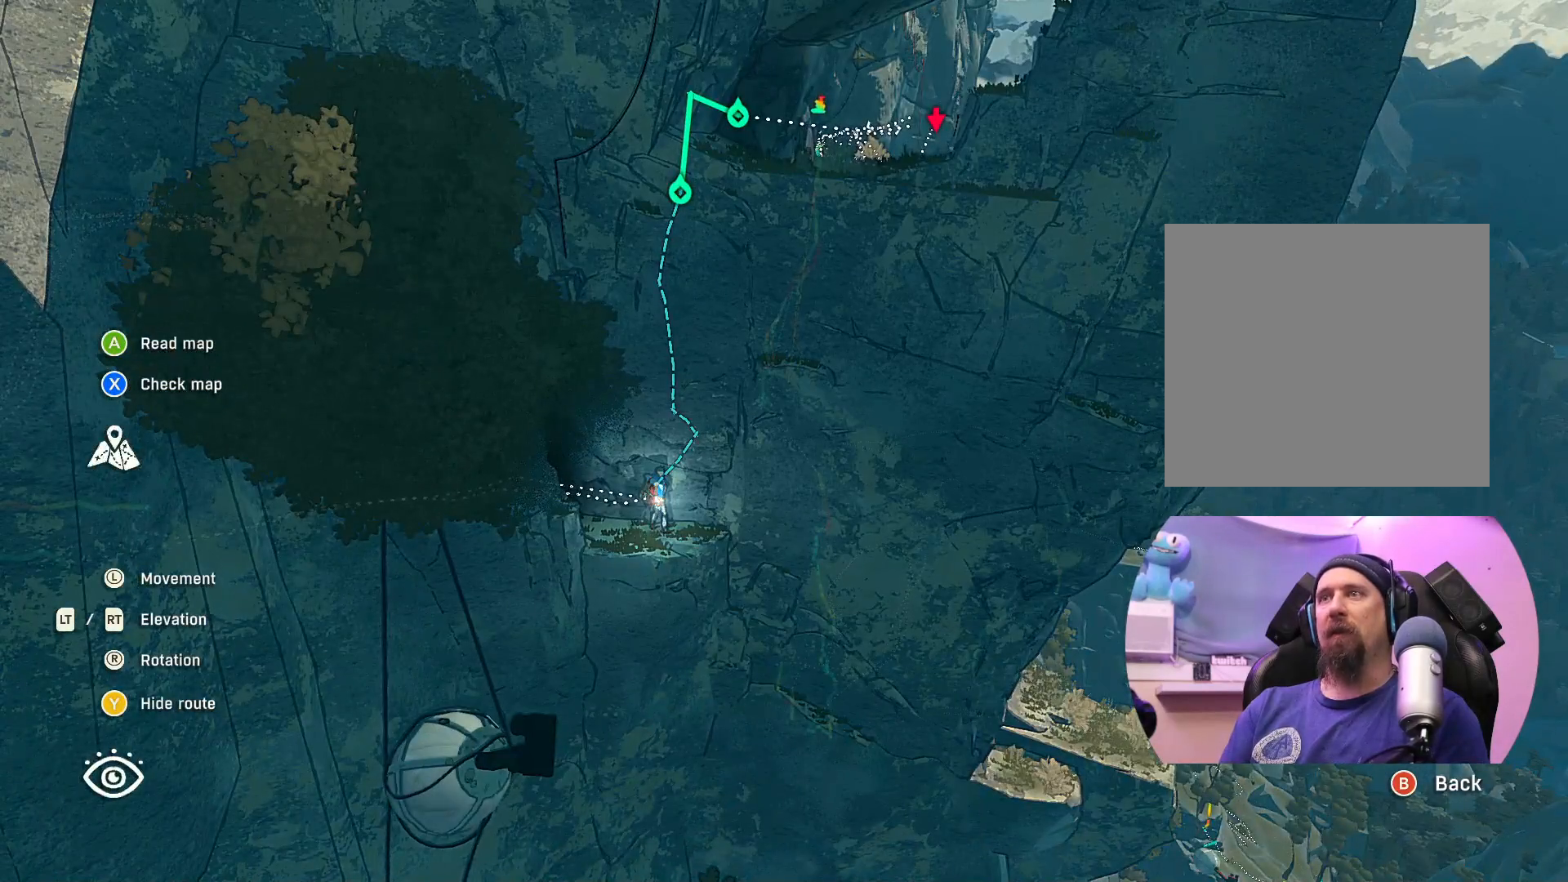
{"buttons": [], "left_stick": "center", "right_stick": "center", "events": []}
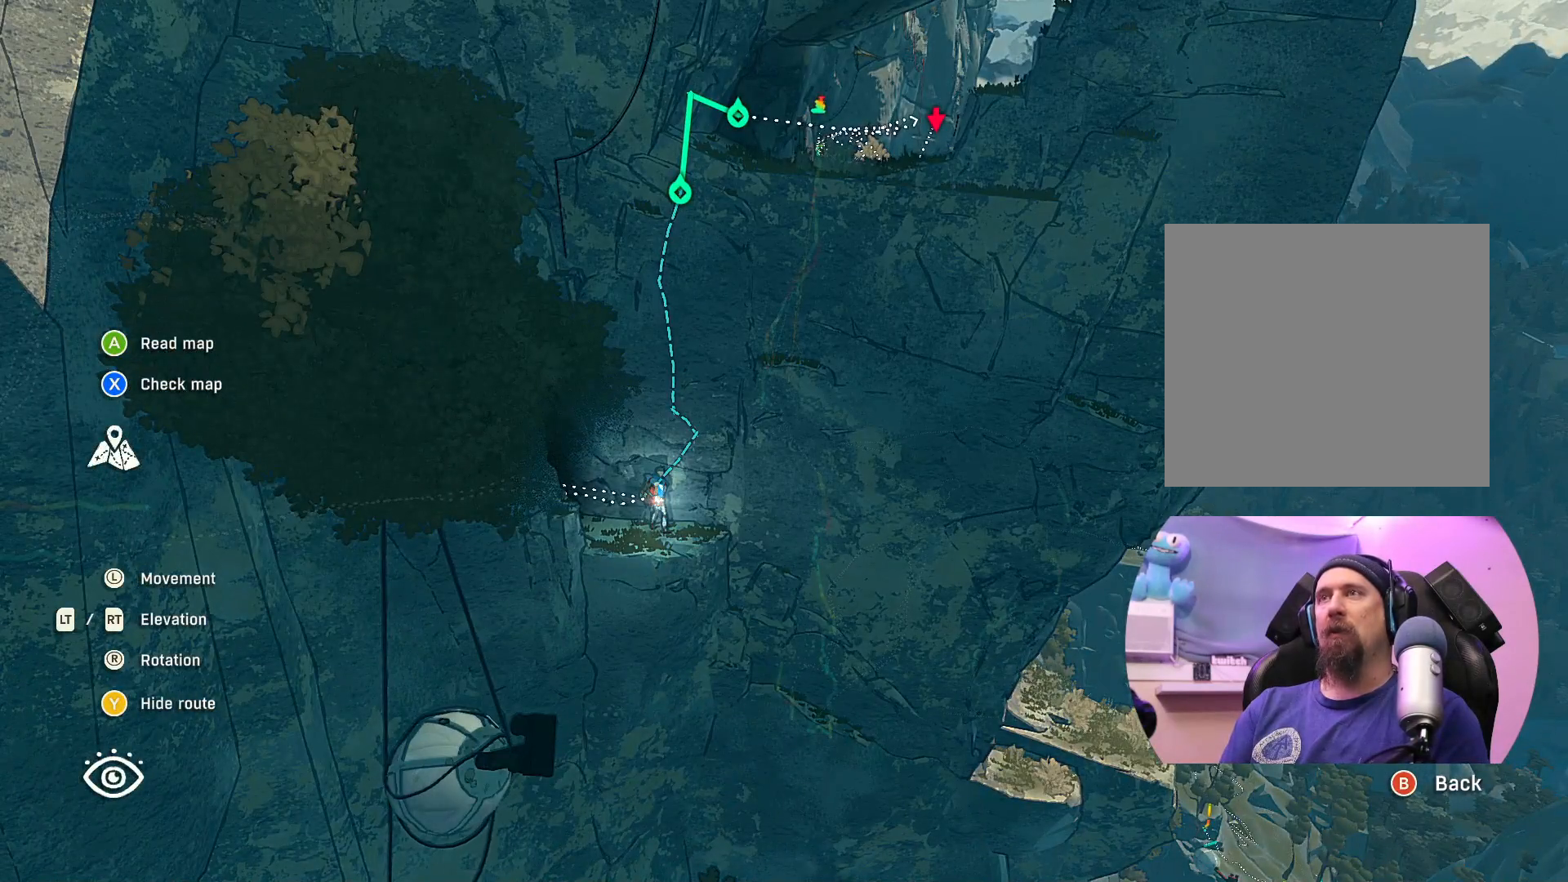
{"buttons": [], "left_stick": "center", "right_stick": "center", "events": []}
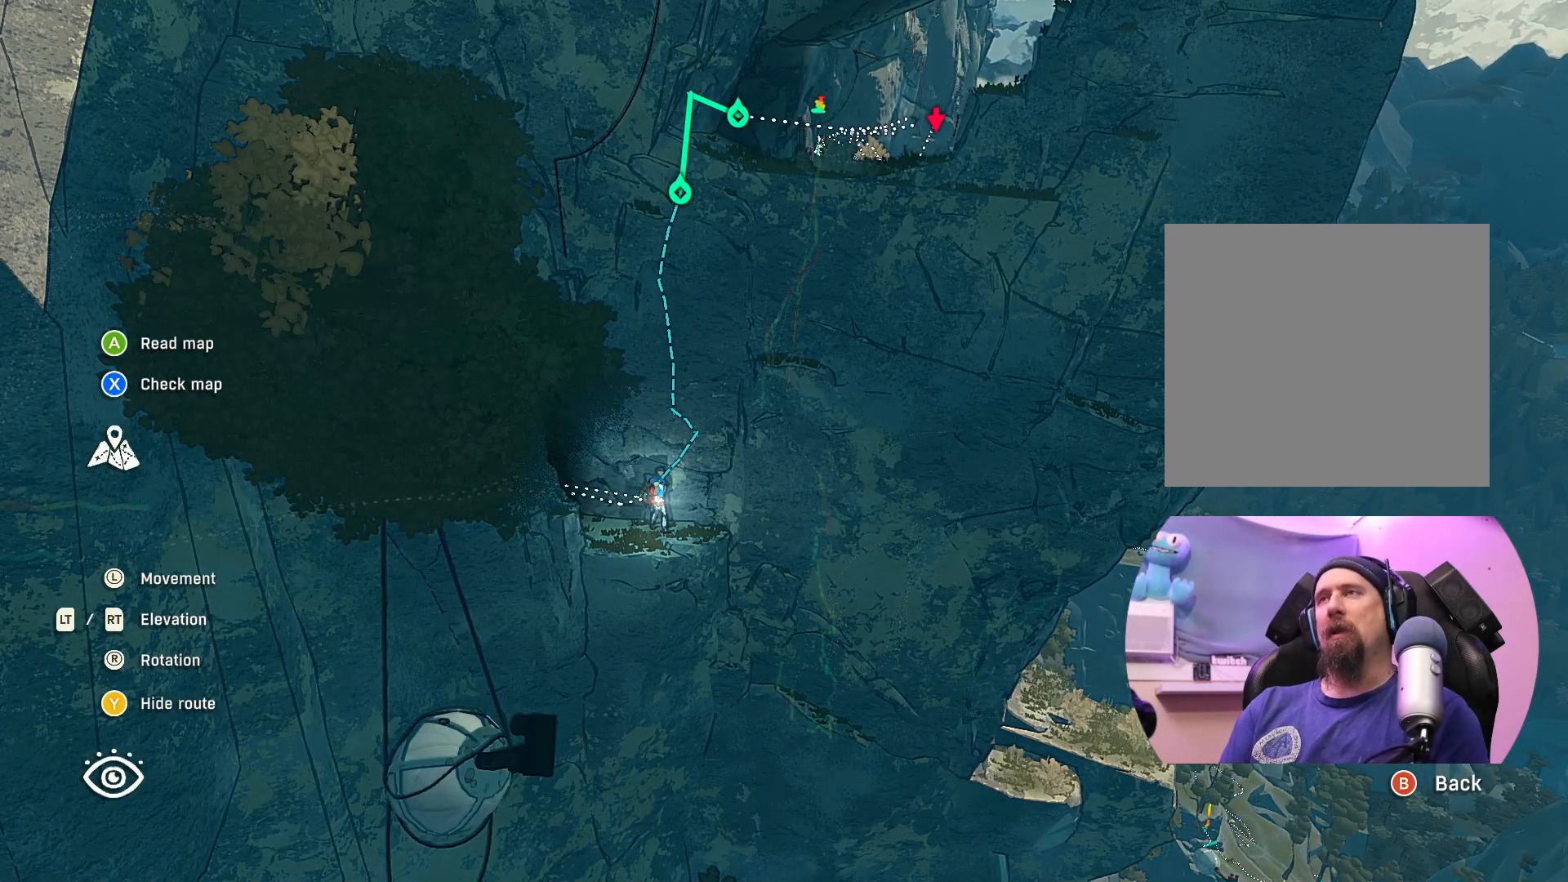
{"buttons": [], "left_stick": "center", "right_stick": "center", "events": []}
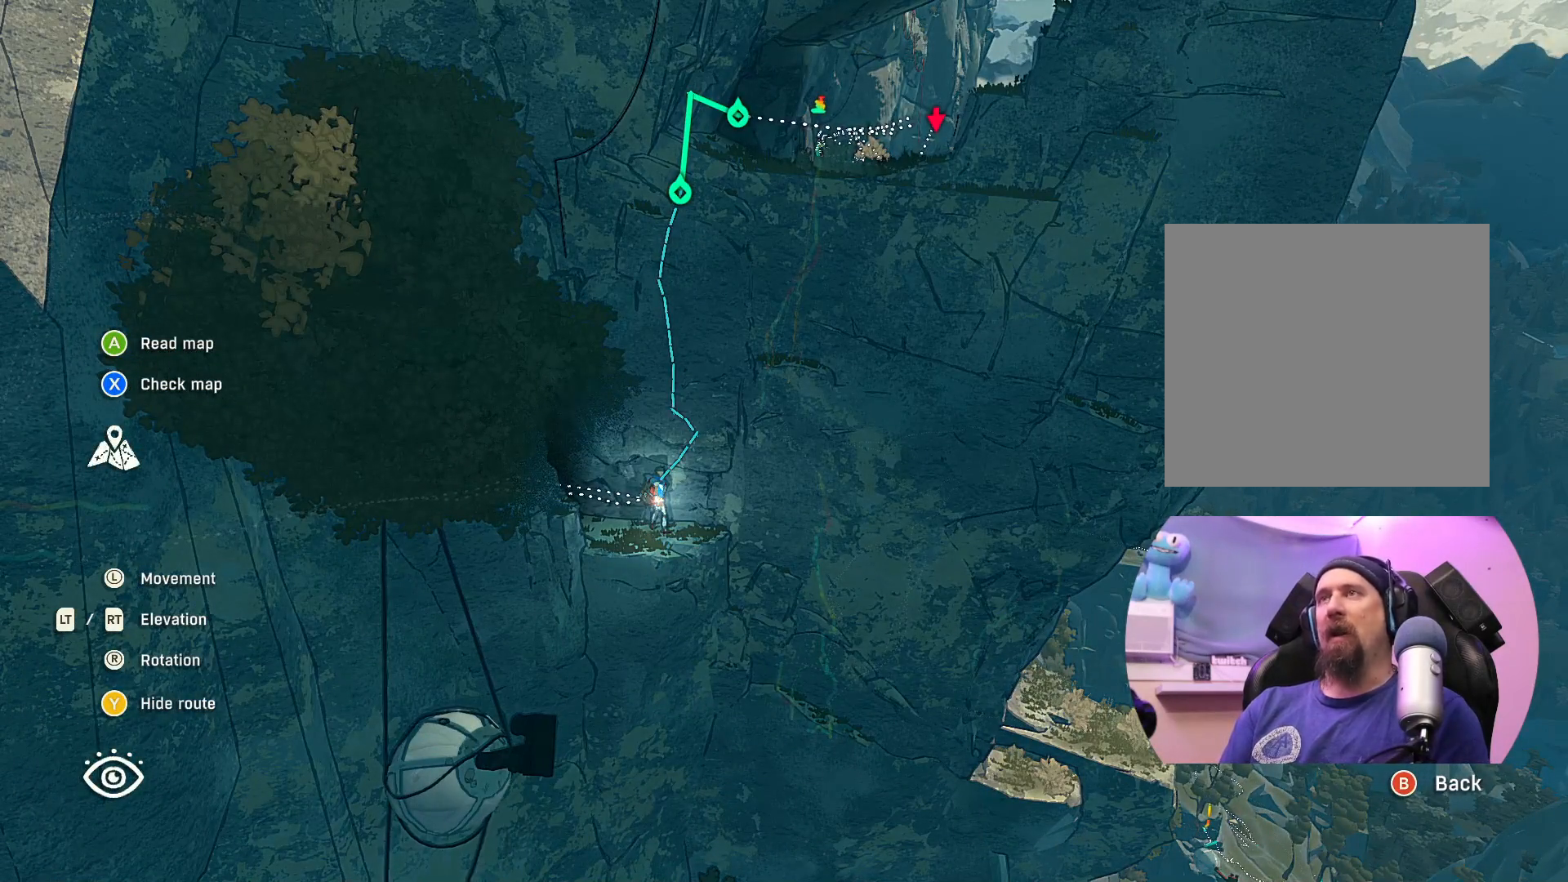
{"buttons": [], "left_stick": "center", "right_stick": "center", "events": []}
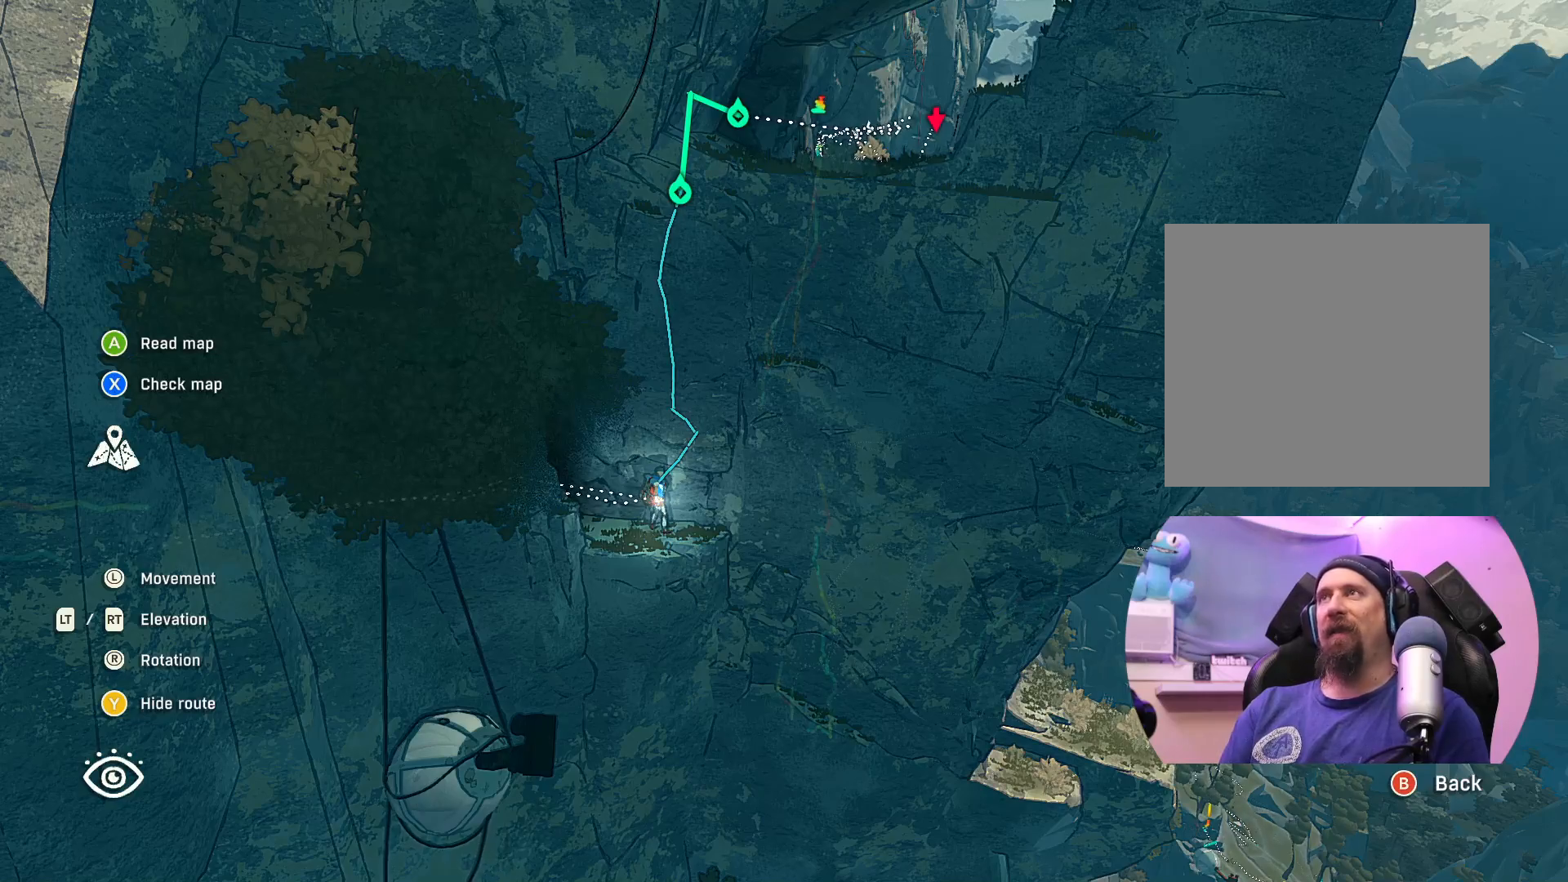
{"buttons": [], "left_stick": "center", "right_stick": "center", "events": []}
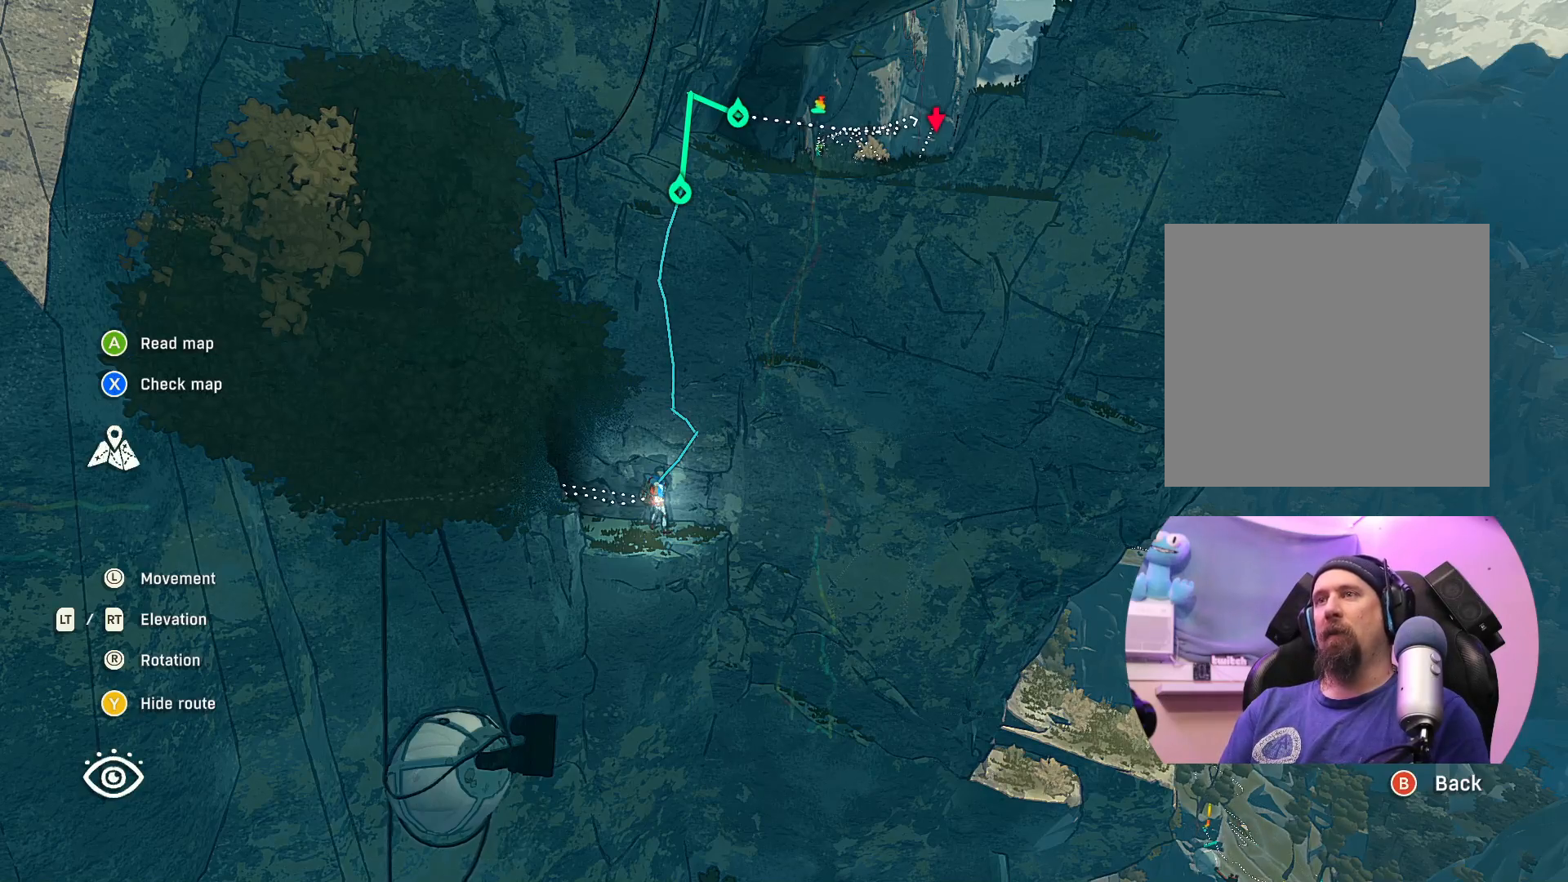
{"buttons": [], "left_stick": "center", "right_stick": "left", "events": [[33, "right_stick", "right"], [300, "right_stick", "center"], [500, "right_stick", "left"]]}
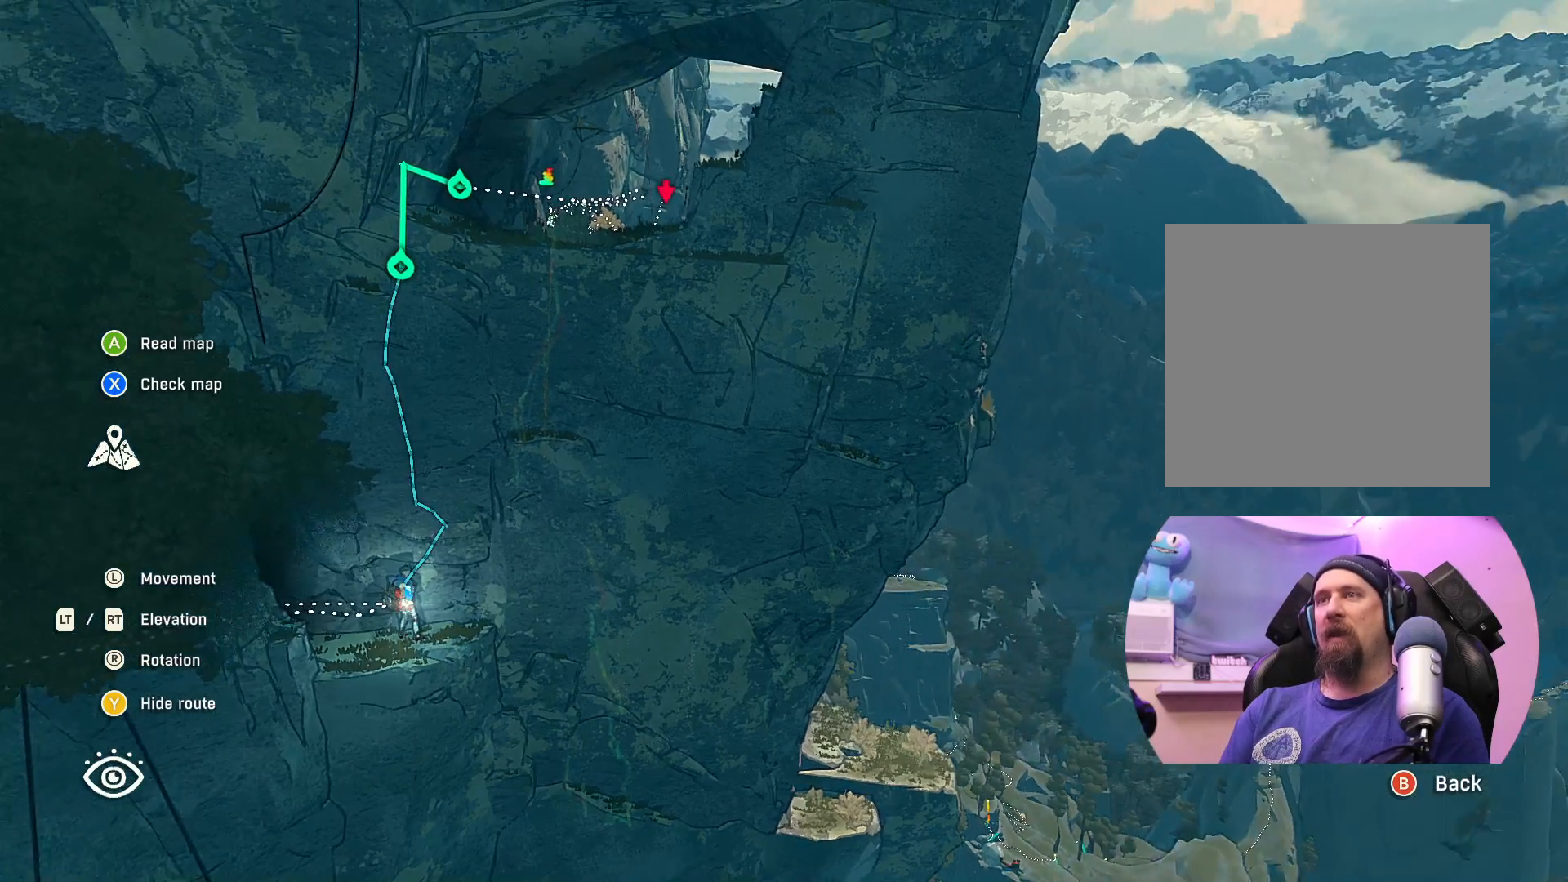
{"buttons": [], "left_stick": "center", "right_stick": "center", "events": [[350, "right_stick", "center"]]}
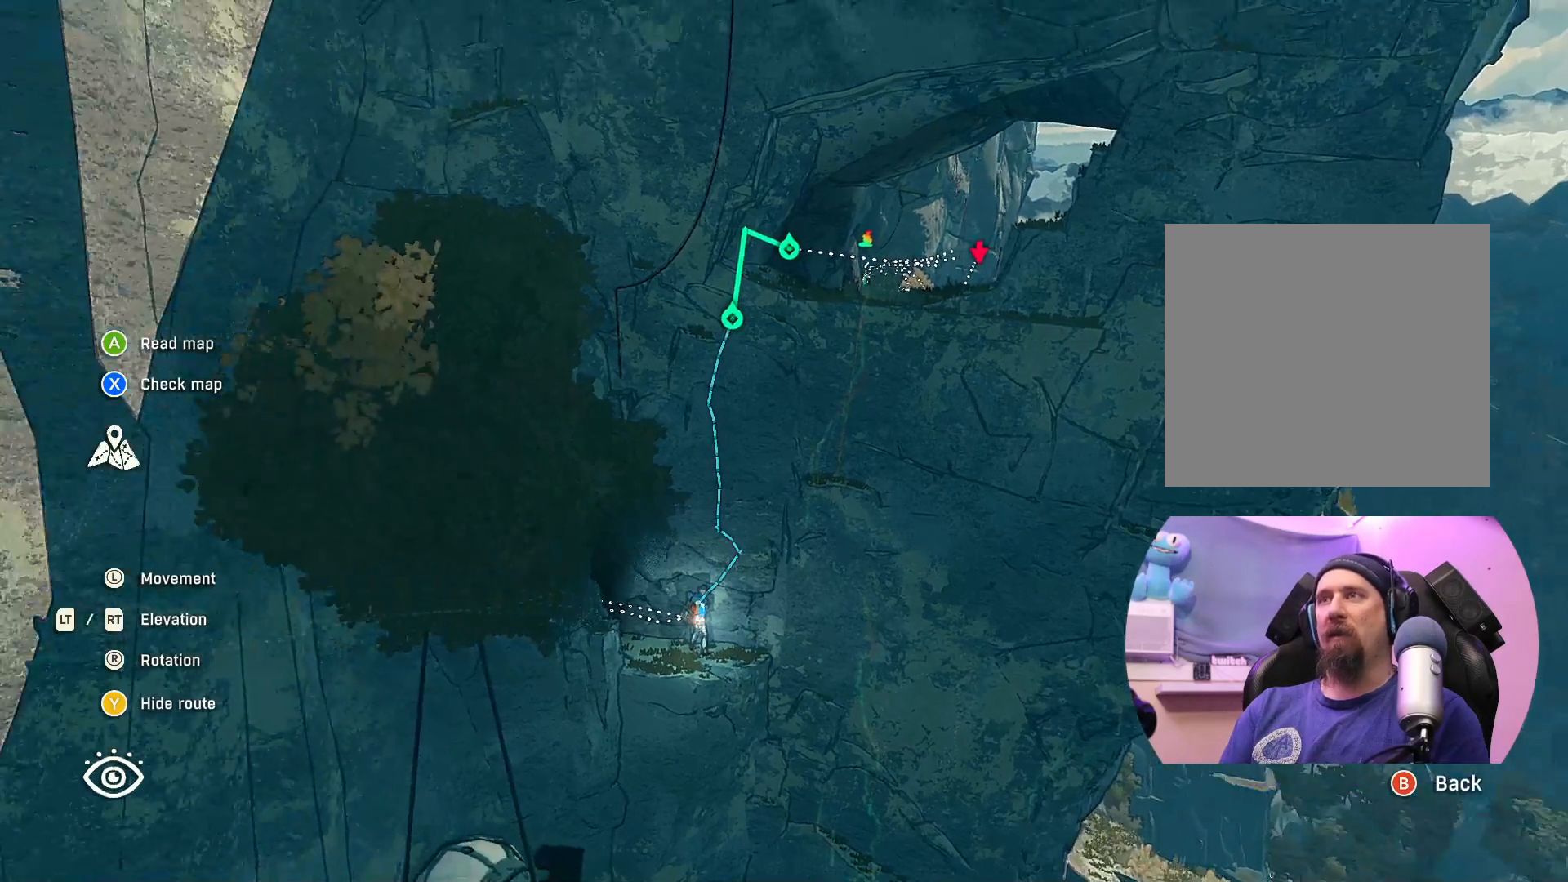
{"buttons": [], "left_stick": "center", "right_stick": "center", "events": []}
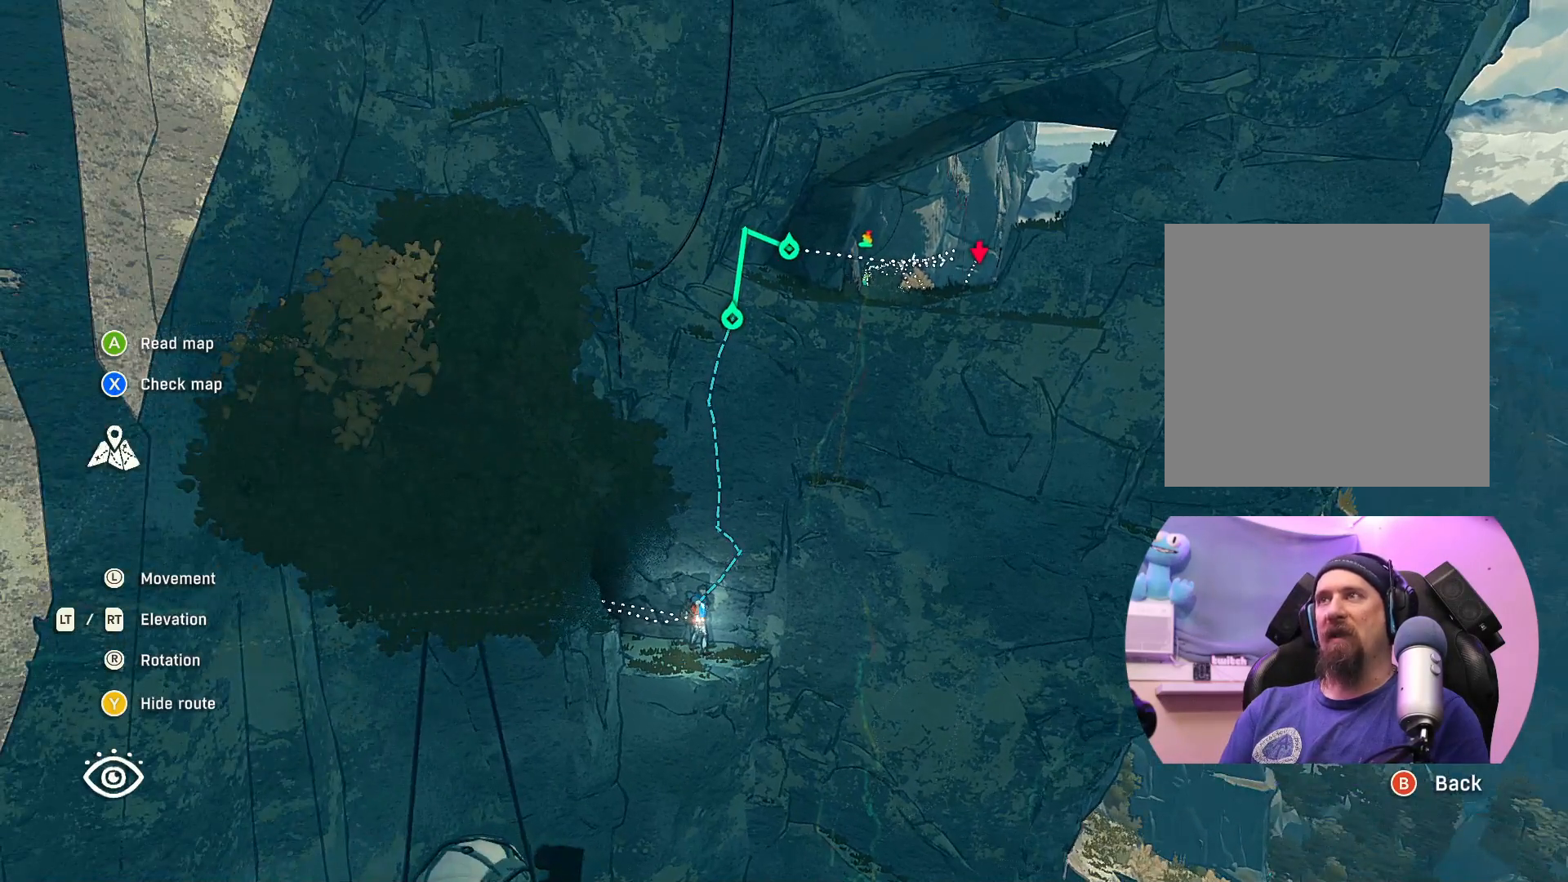
{"buttons": [], "left_stick": "left", "right_stick": "down", "events": [[67, "left_stick", "left"], [100, "right_stick", "down"], [300, "left_stick", "center"], [433, "left_stick", "left"]]}
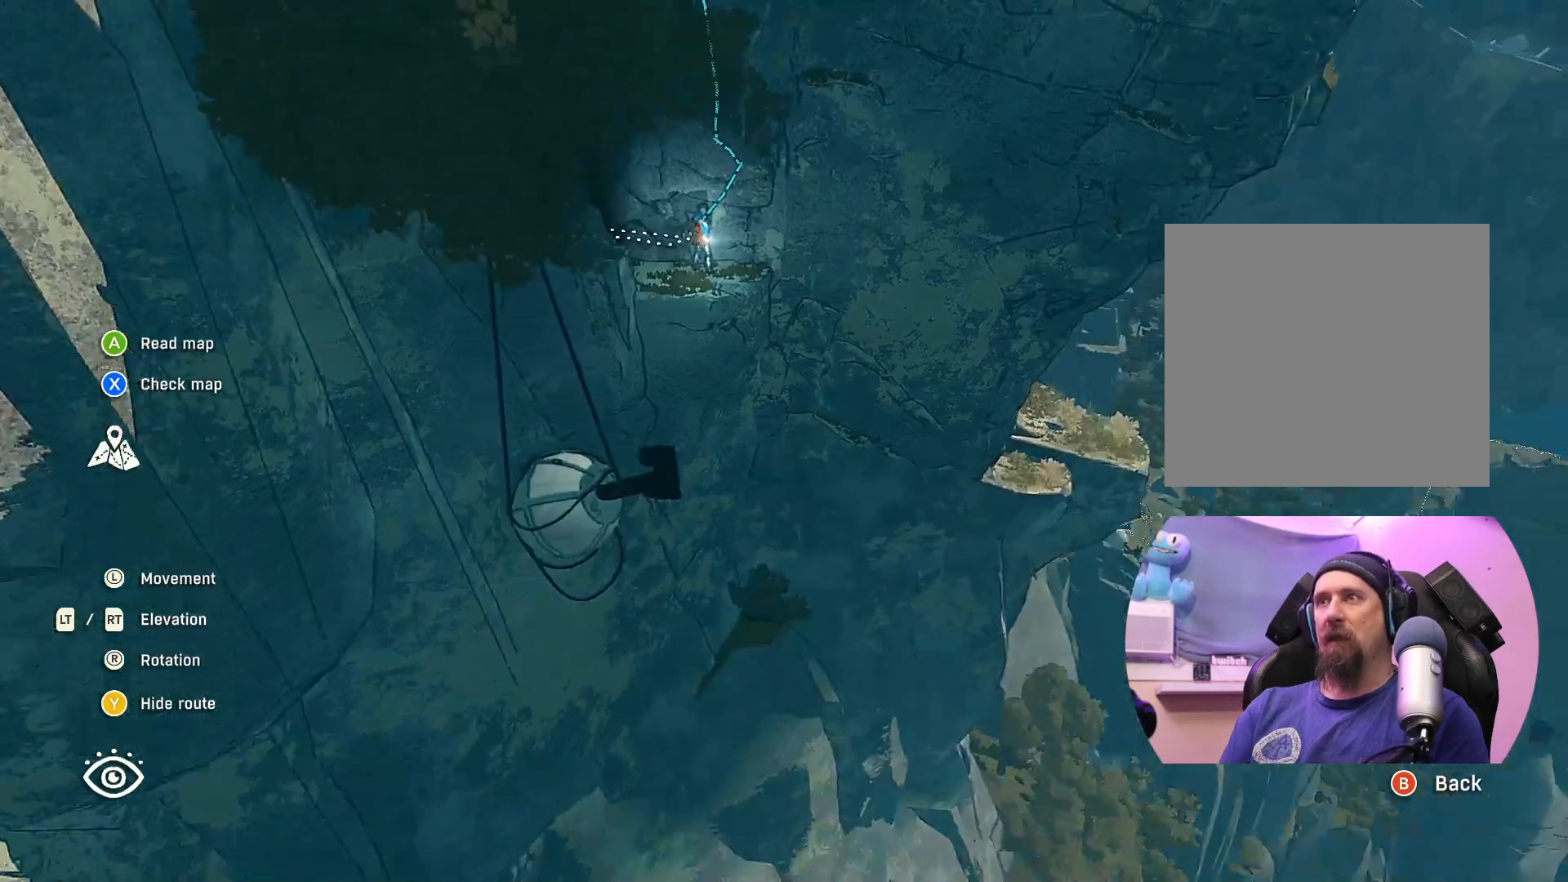
{"buttons": [], "left_stick": "center", "right_stick": "center", "events": [[33, "right_stick", "center"], [67, "left_stick", "up-left"], [167, "left_stick", "up"], [333, "left_stick", "center"]]}
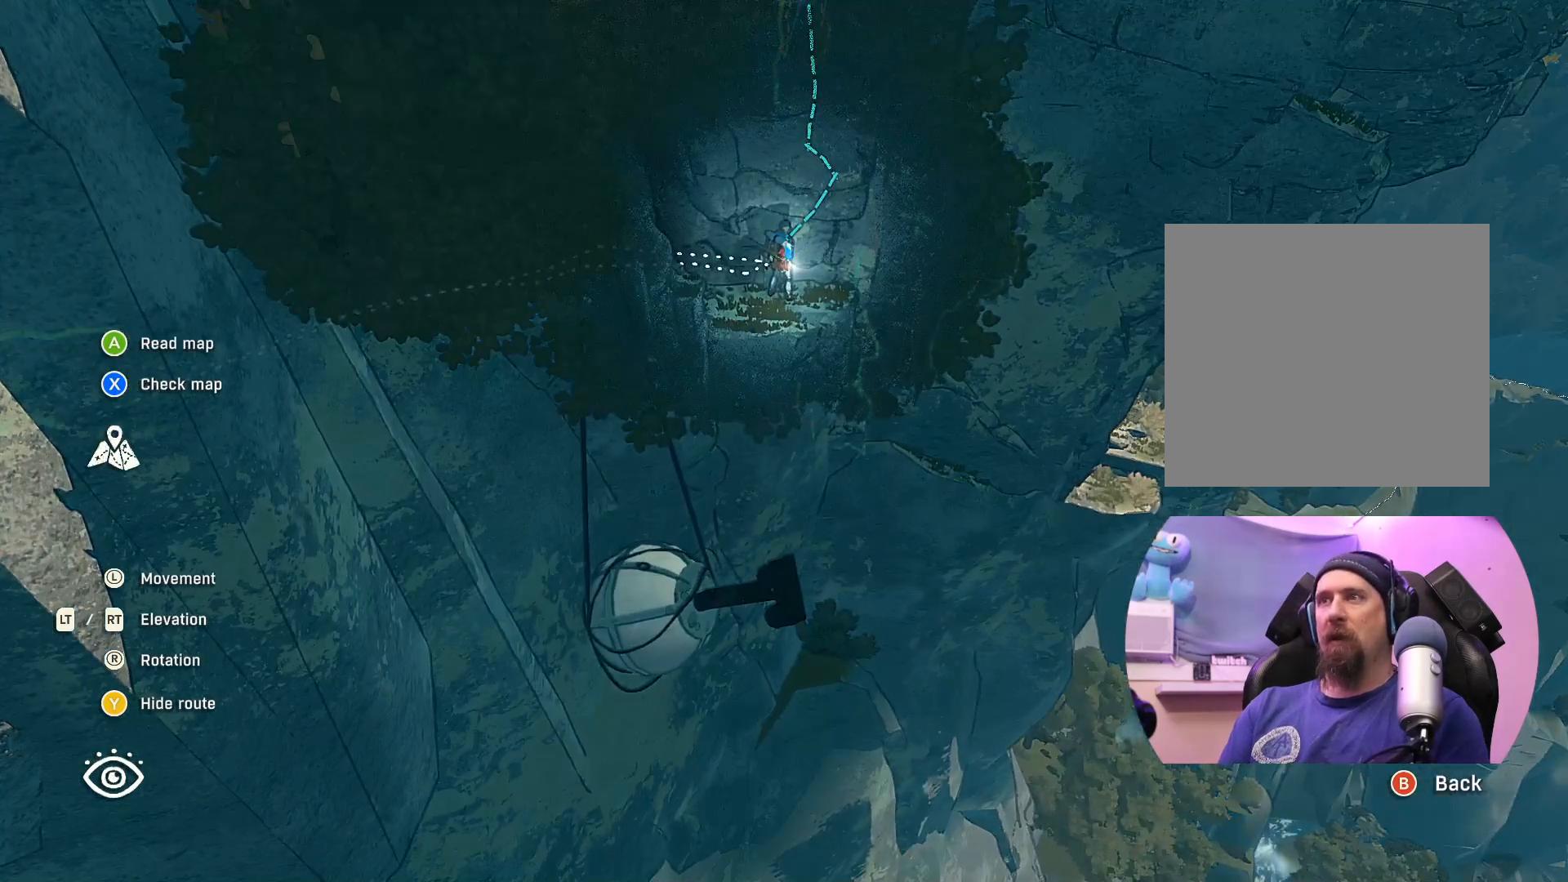
{"buttons": [], "left_stick": "center", "right_stick": "right", "events": [[400, "right_stick", "right"]]}
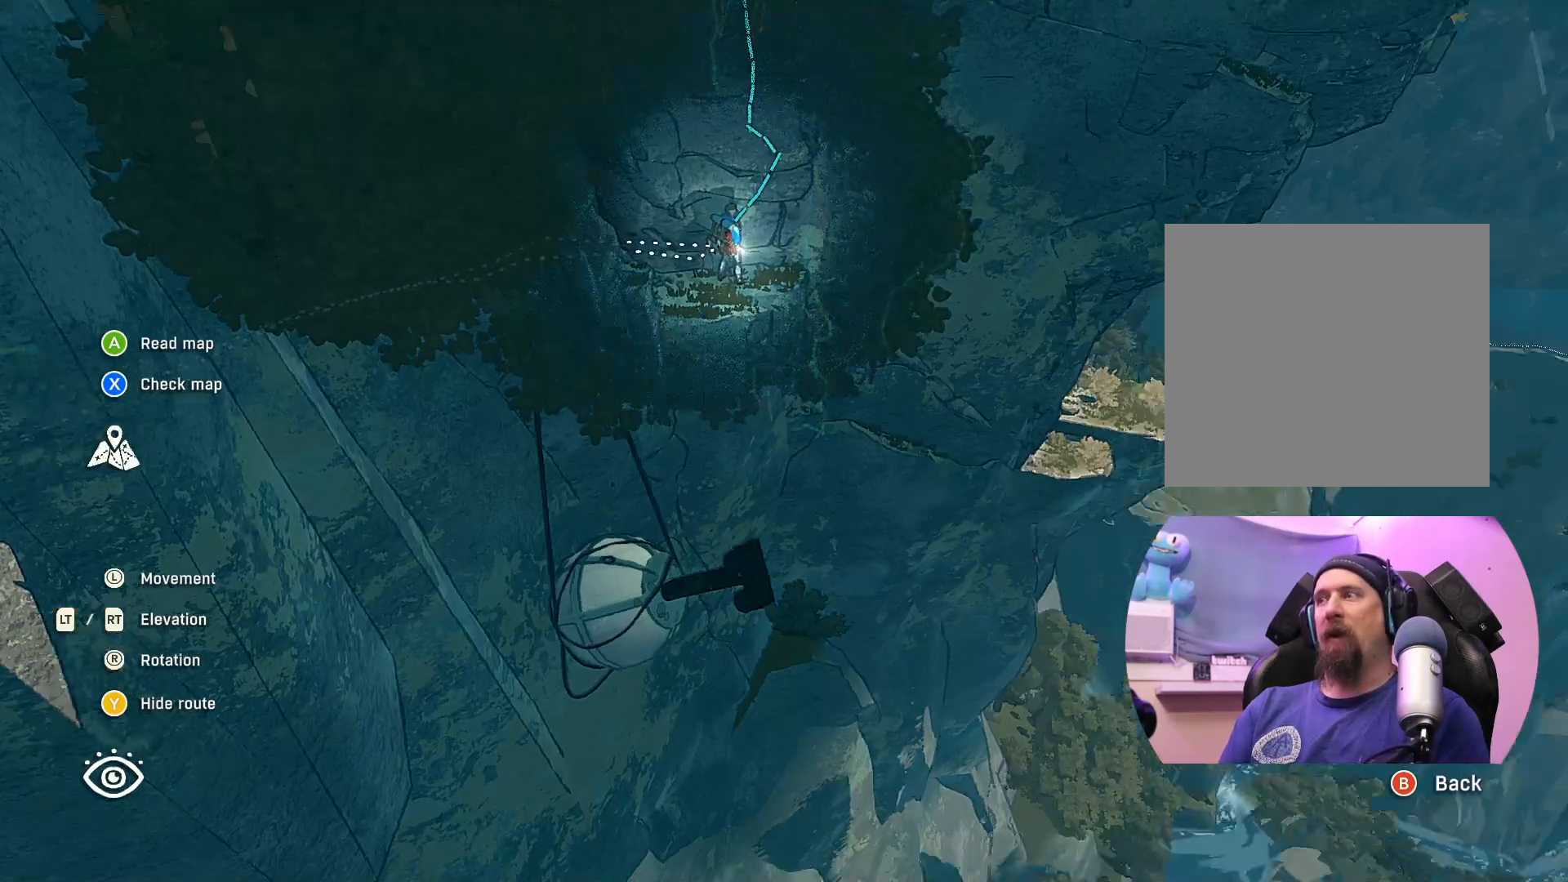
{"buttons": [], "left_stick": "center", "right_stick": "right", "events": [[33, "right_stick", "down-right"], [367, "right_stick", "right"]]}
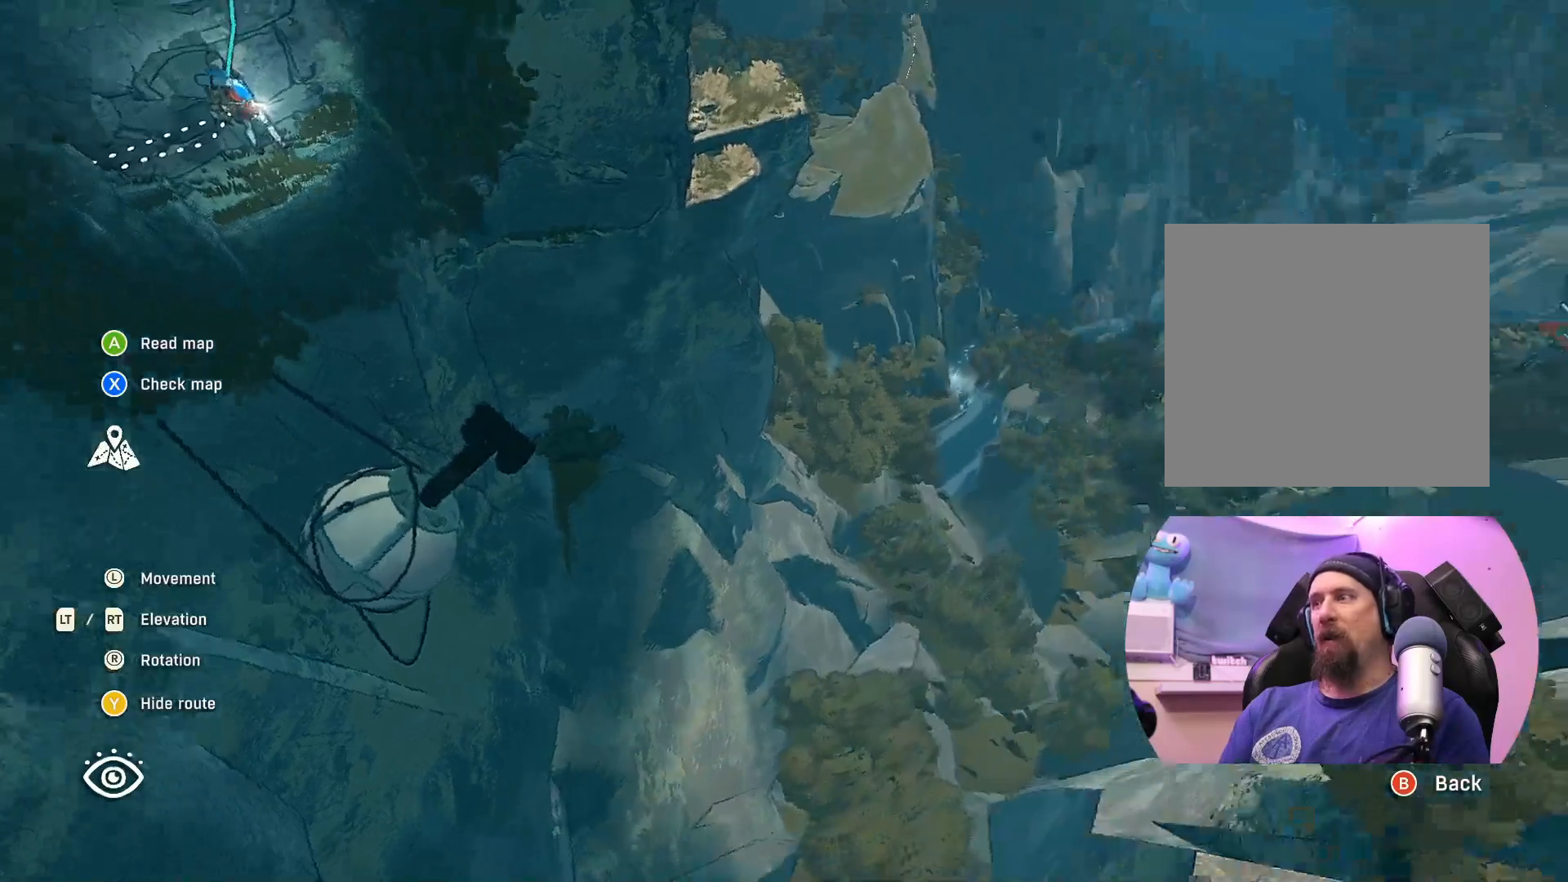
{"buttons": [], "left_stick": "center", "right_stick": "center", "events": [[267, "right_stick", "center"]]}
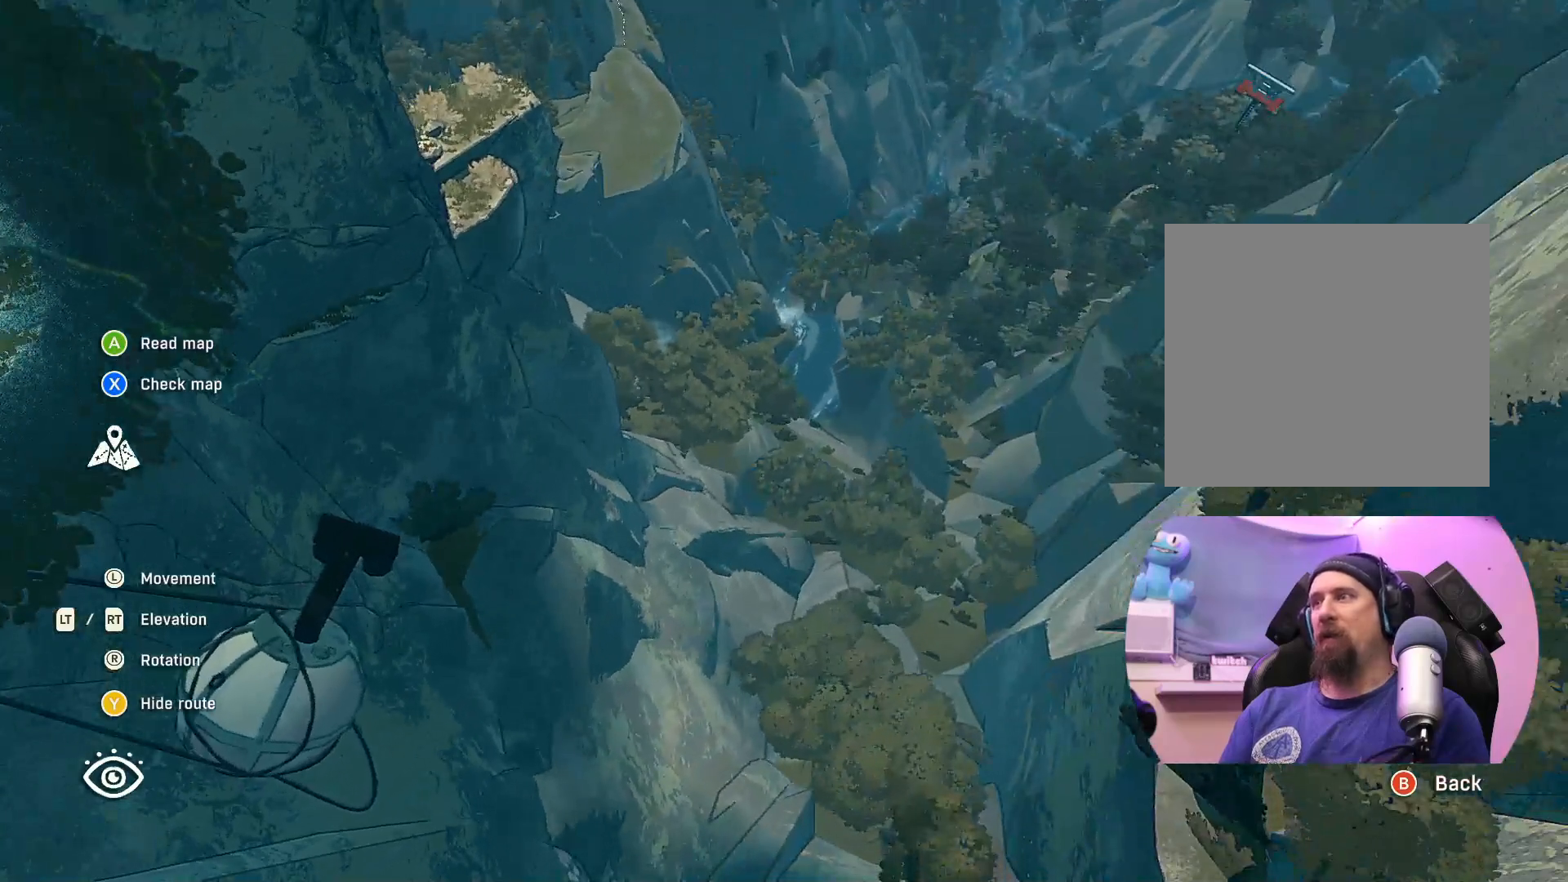
{"buttons": [], "left_stick": "center", "right_stick": "center", "events": []}
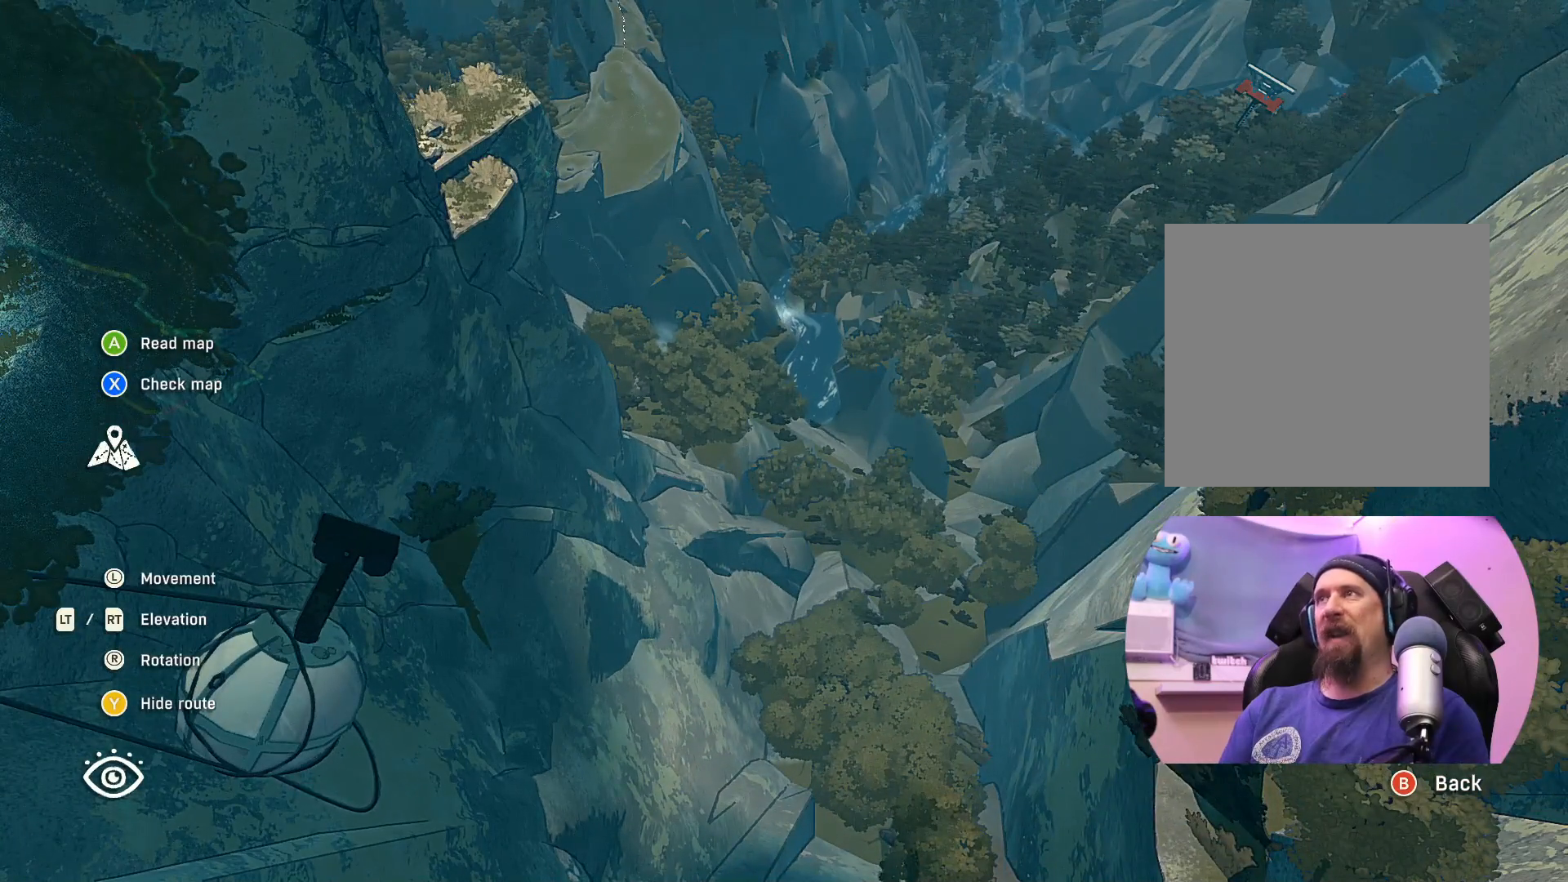
{"buttons": [], "left_stick": "center", "right_stick": "up-left", "events": [[183, "right_stick", "down-left"], [450, "right_stick", "up-left"]]}
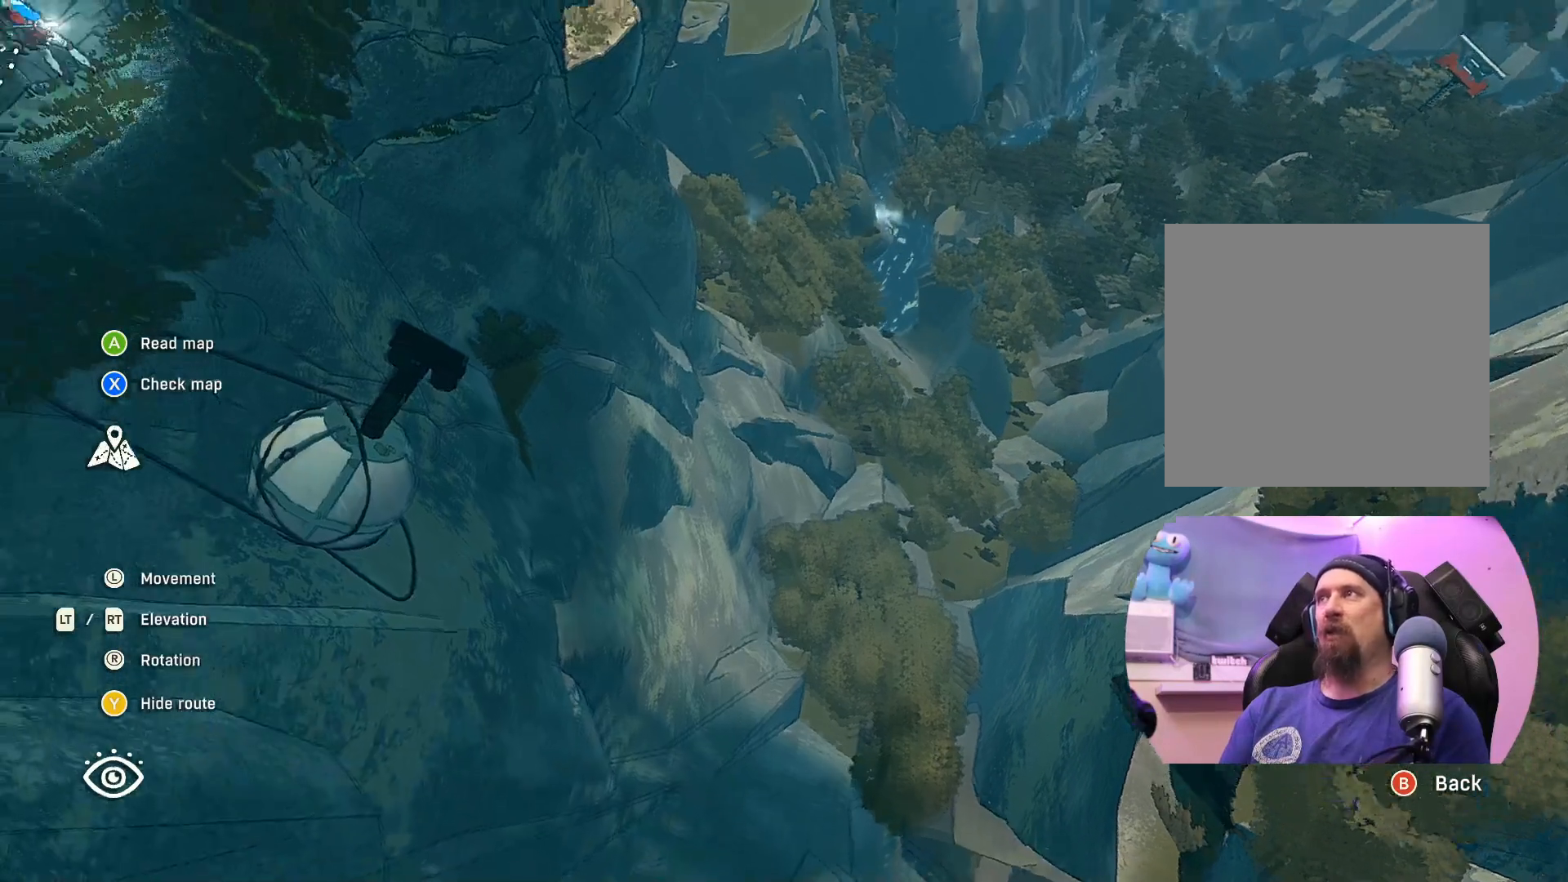
{"buttons": [], "left_stick": "center", "right_stick": "up-right", "events": [[150, "right_stick", "up-right"]]}
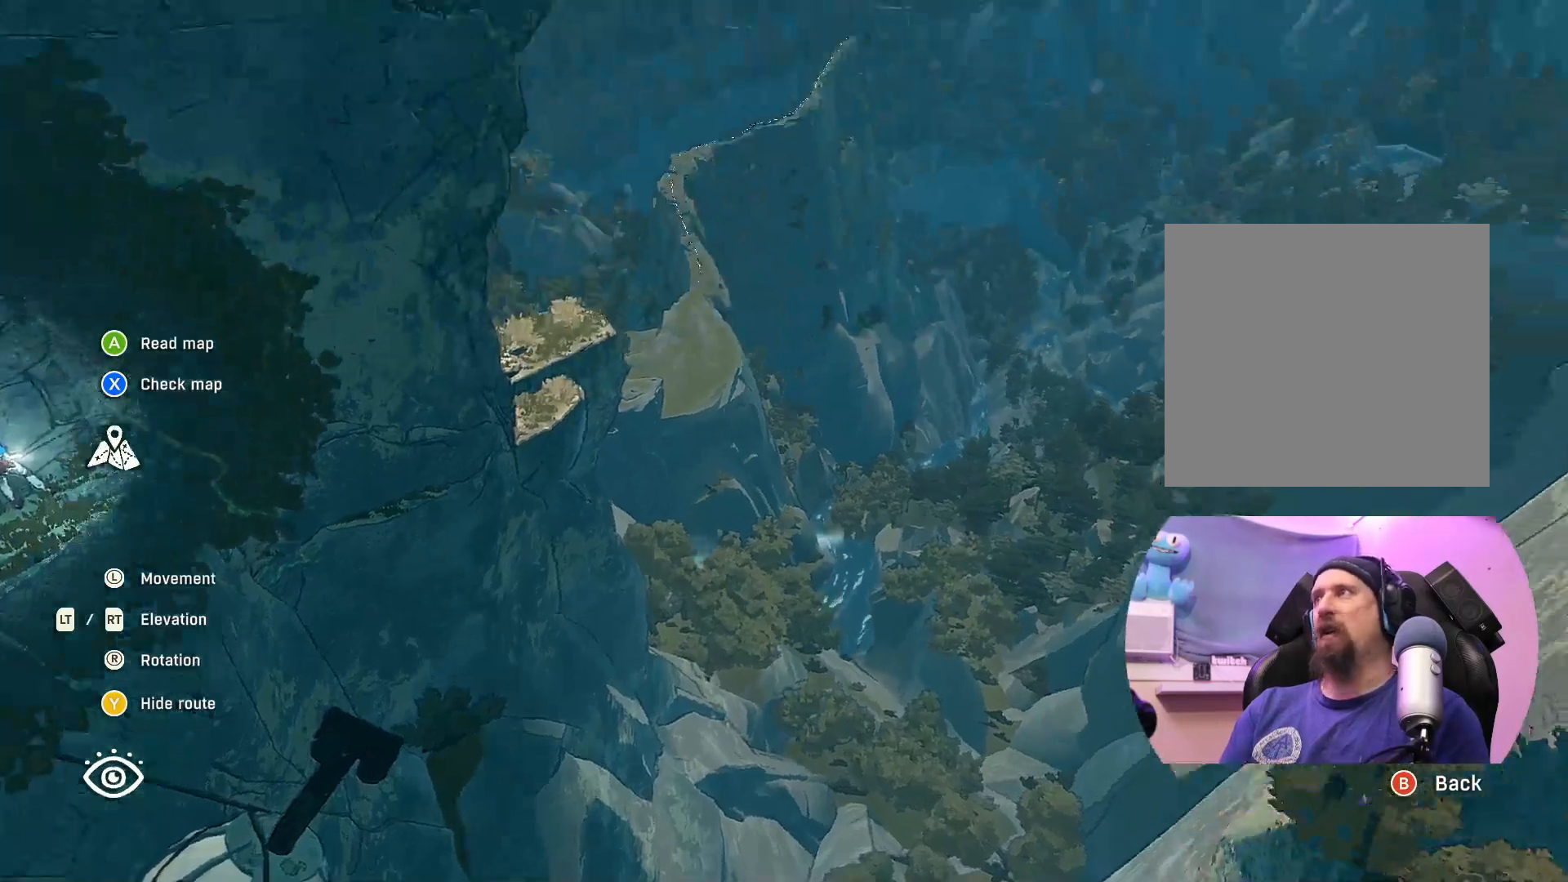
{"buttons": [], "left_stick": "center", "right_stick": "right", "events": [[333, "right_stick", "right"]]}
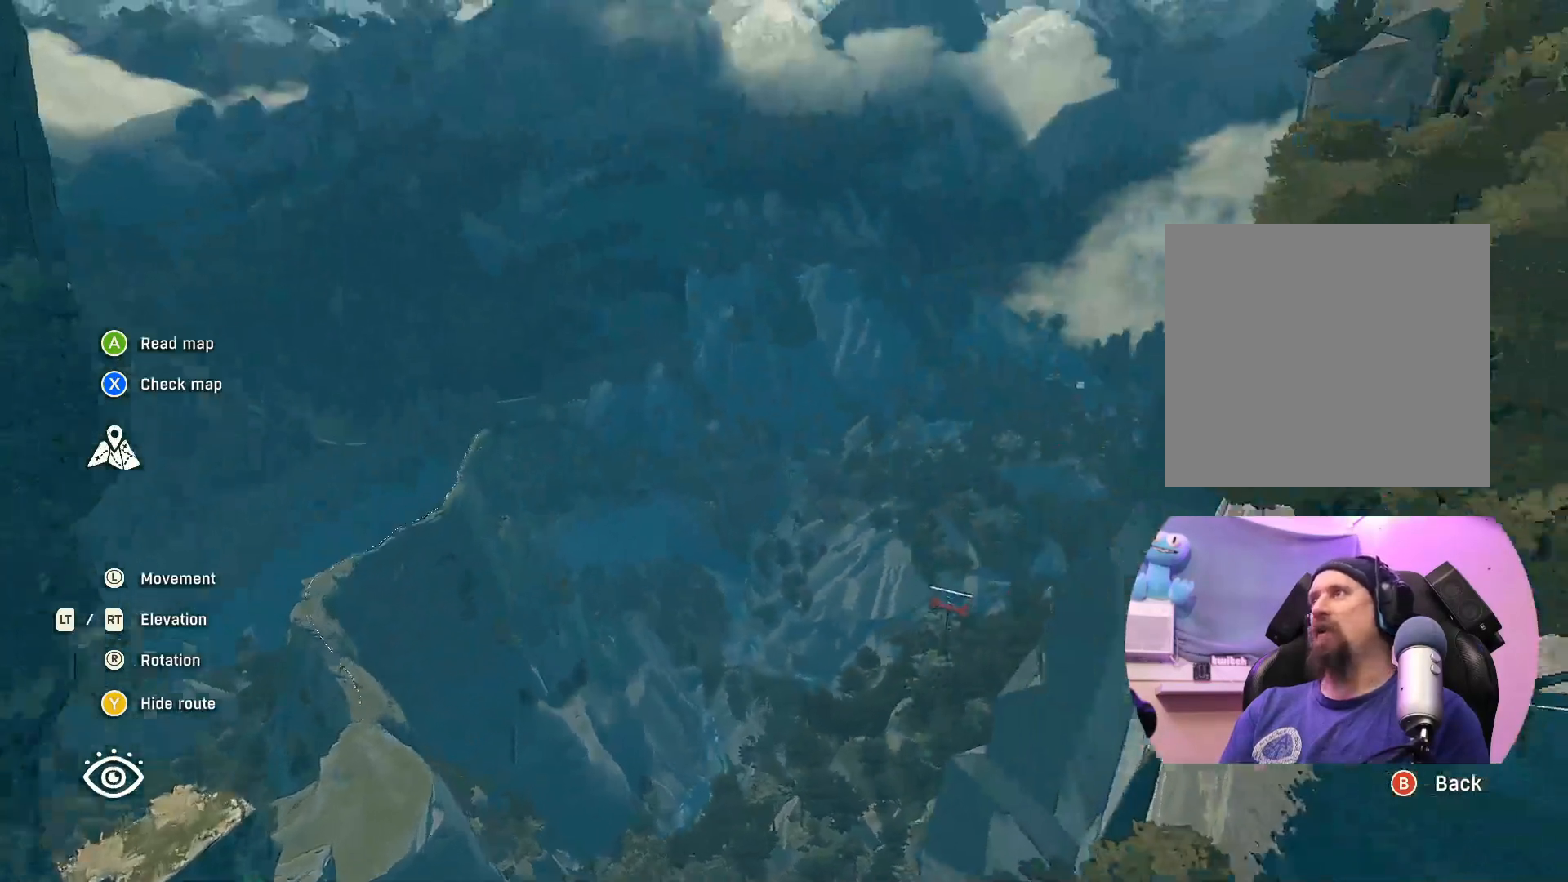
{"buttons": [], "left_stick": "center", "right_stick": "center", "events": [[167, "right_stick", "center"]]}
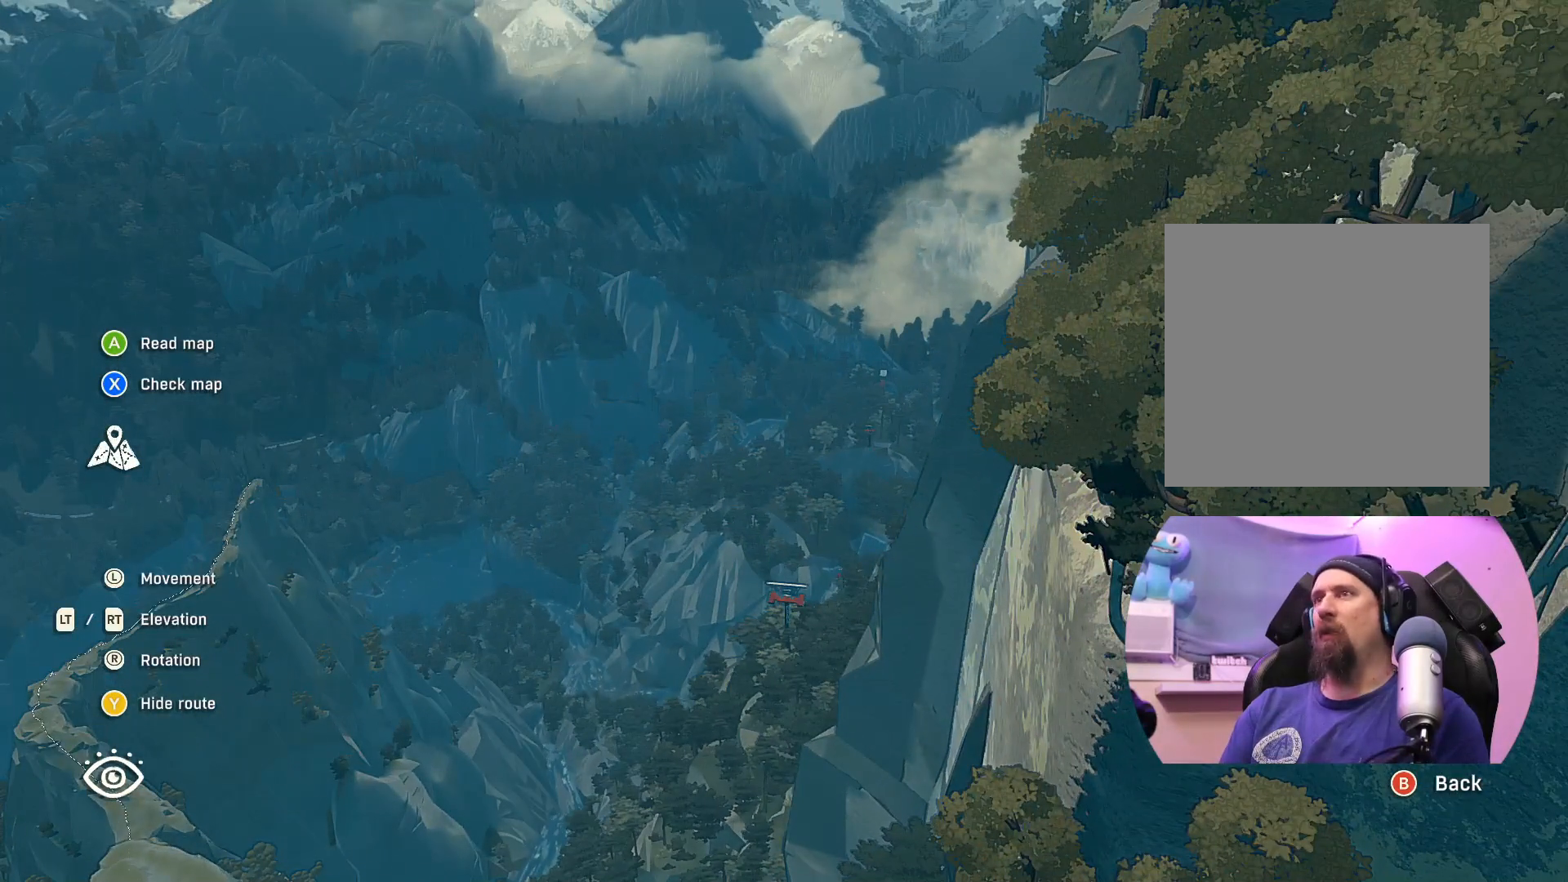
{"buttons": [], "left_stick": "center", "right_stick": "left", "events": [[417, "right_stick", "left"]]}
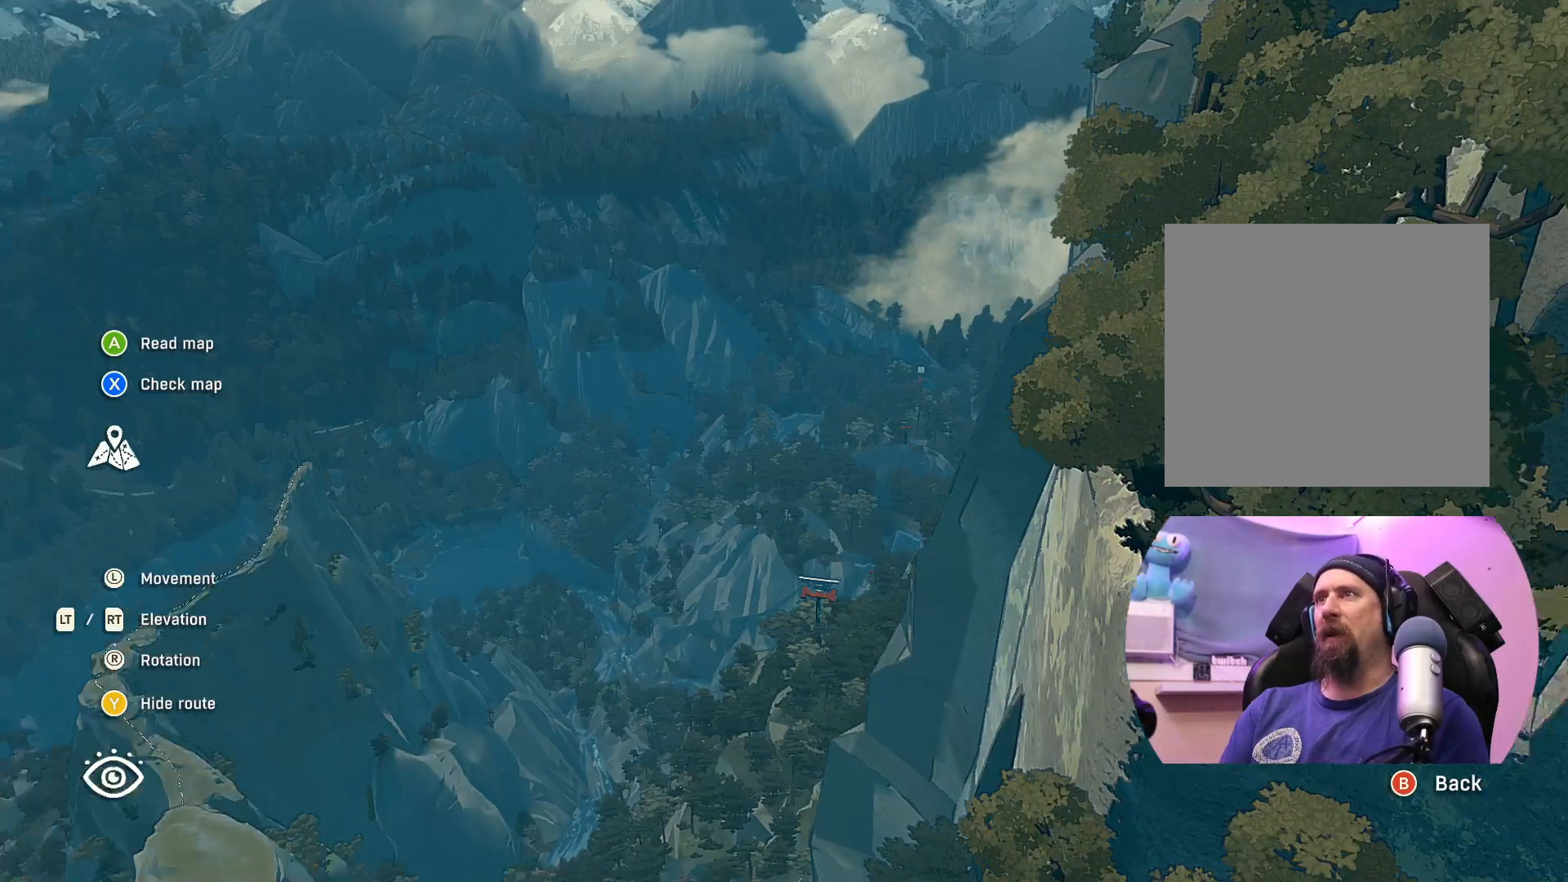
{"buttons": [], "left_stick": "center", "right_stick": "left", "events": []}